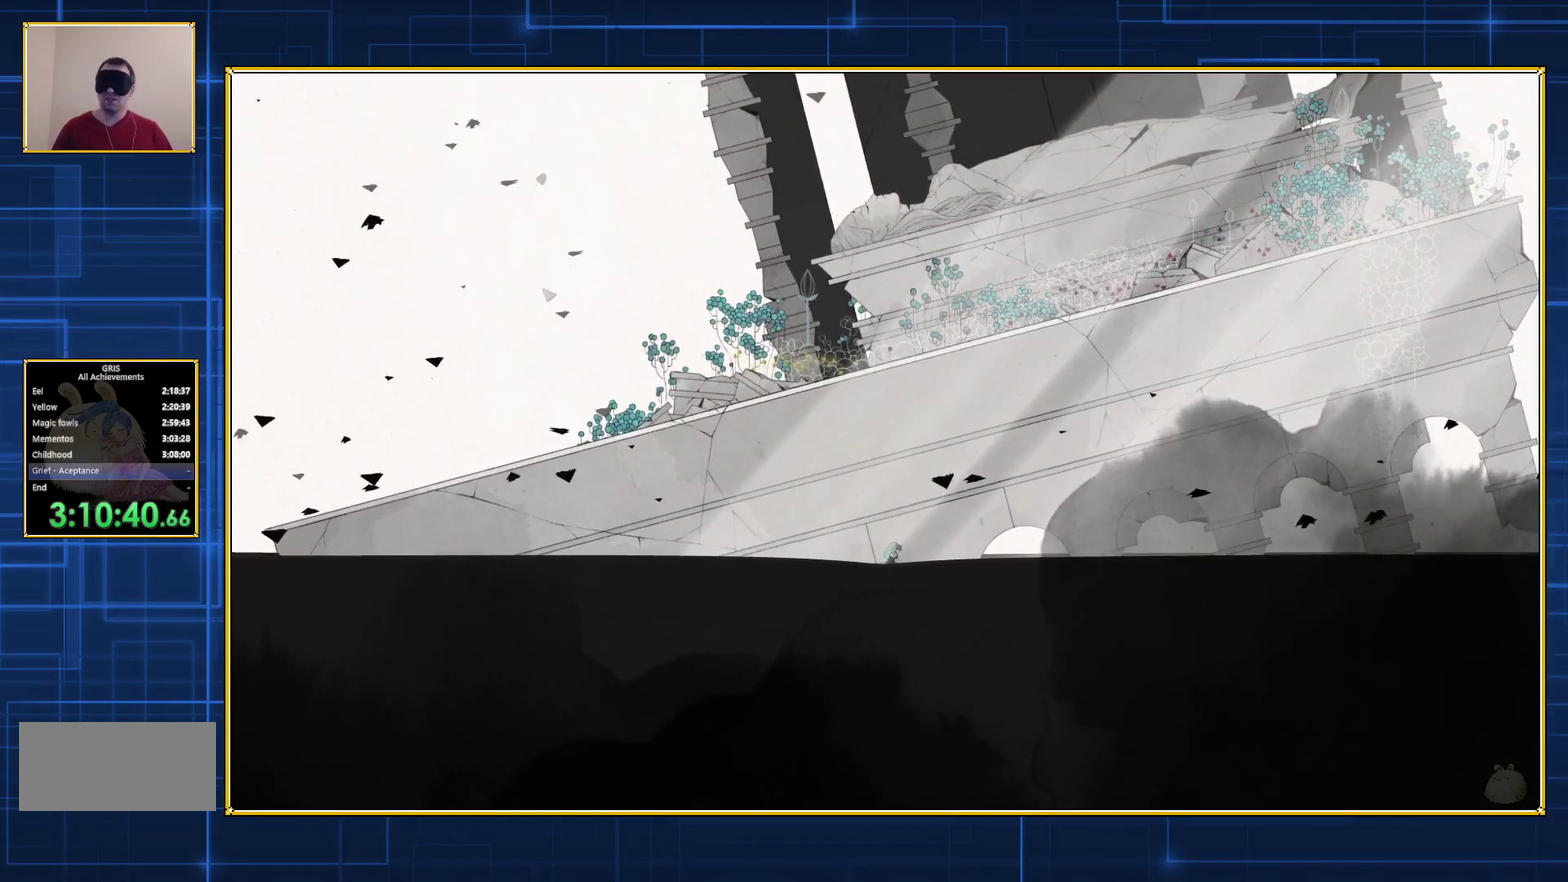
Gameplay with a controller (Nintendo layout); each line is a JSON object with the inputs held at the frame after it. "events" lists button and stick changes between this image and that frame as [ms after this image, input, new state], when the widget could be followed in between. Not read: L3 R3.
{"buttons": ["B"], "events": [[267, "B", "down"]]}
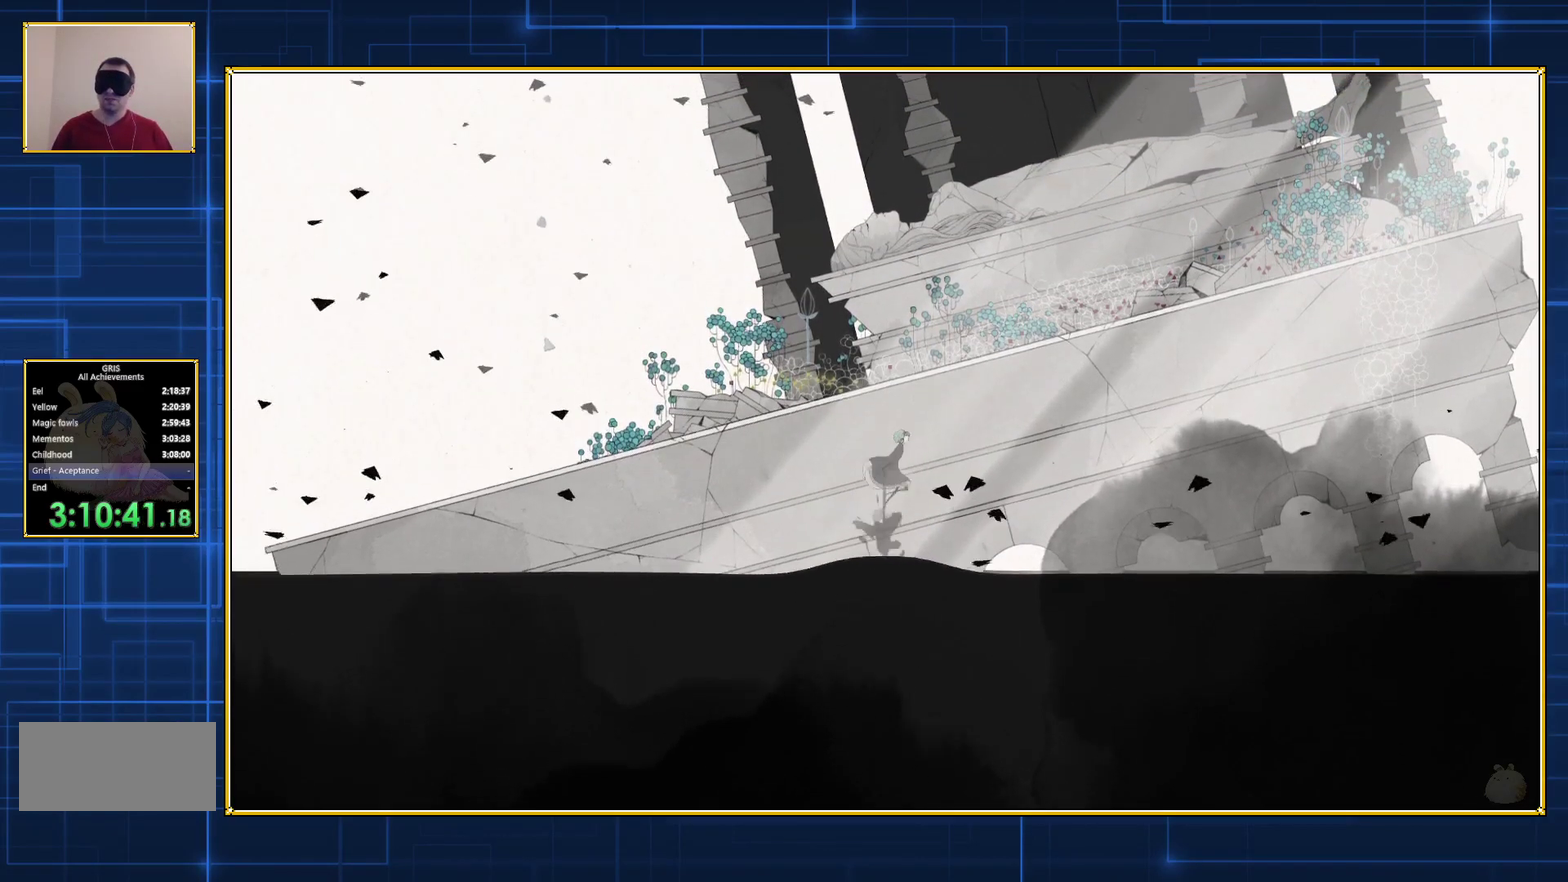
{"buttons": ["B", "DPAD_LEFT"], "events": [[50, "B", "up"], [133, "B", "down"], [417, "DPAD_LEFT", "down"]]}
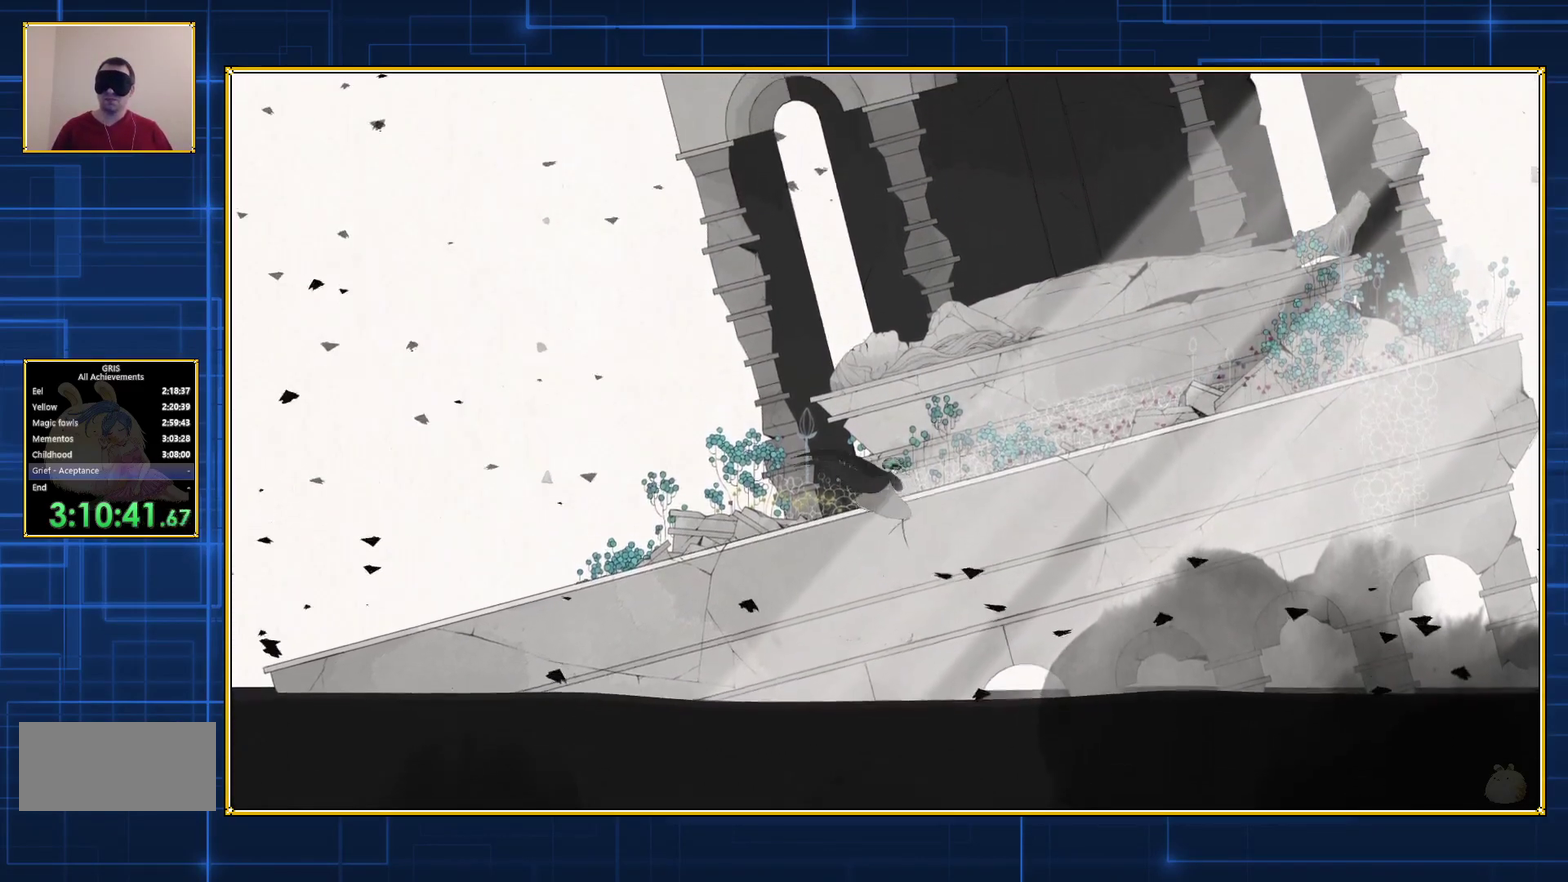
{"buttons": ["B", "DPAD_LEFT"], "events": []}
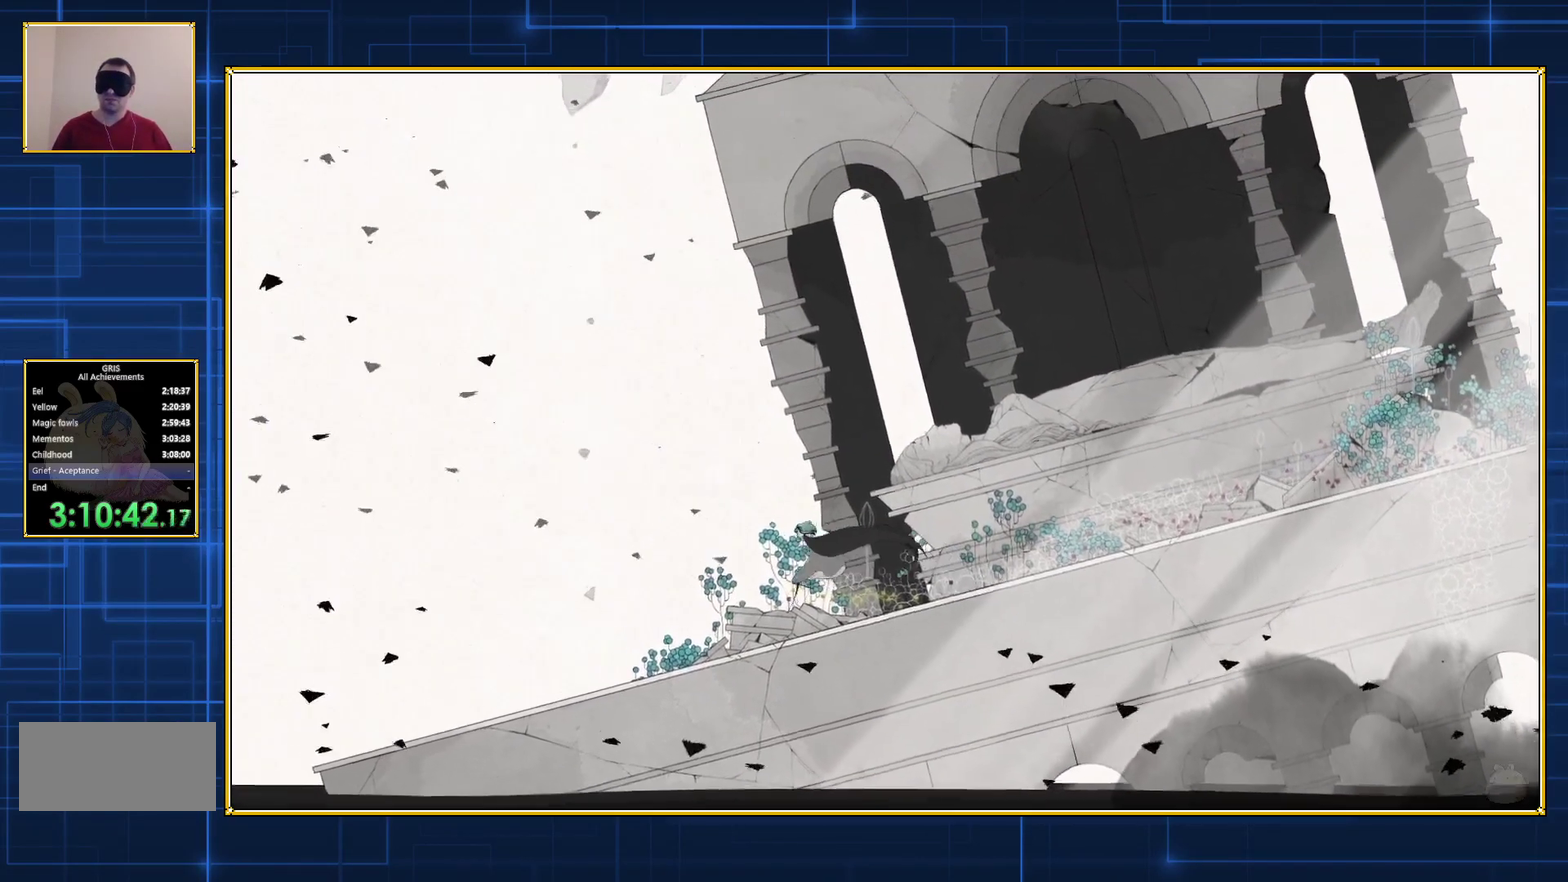
{"buttons": [], "events": [[267, "DPAD_LEFT", "up"], [317, "B", "up"]]}
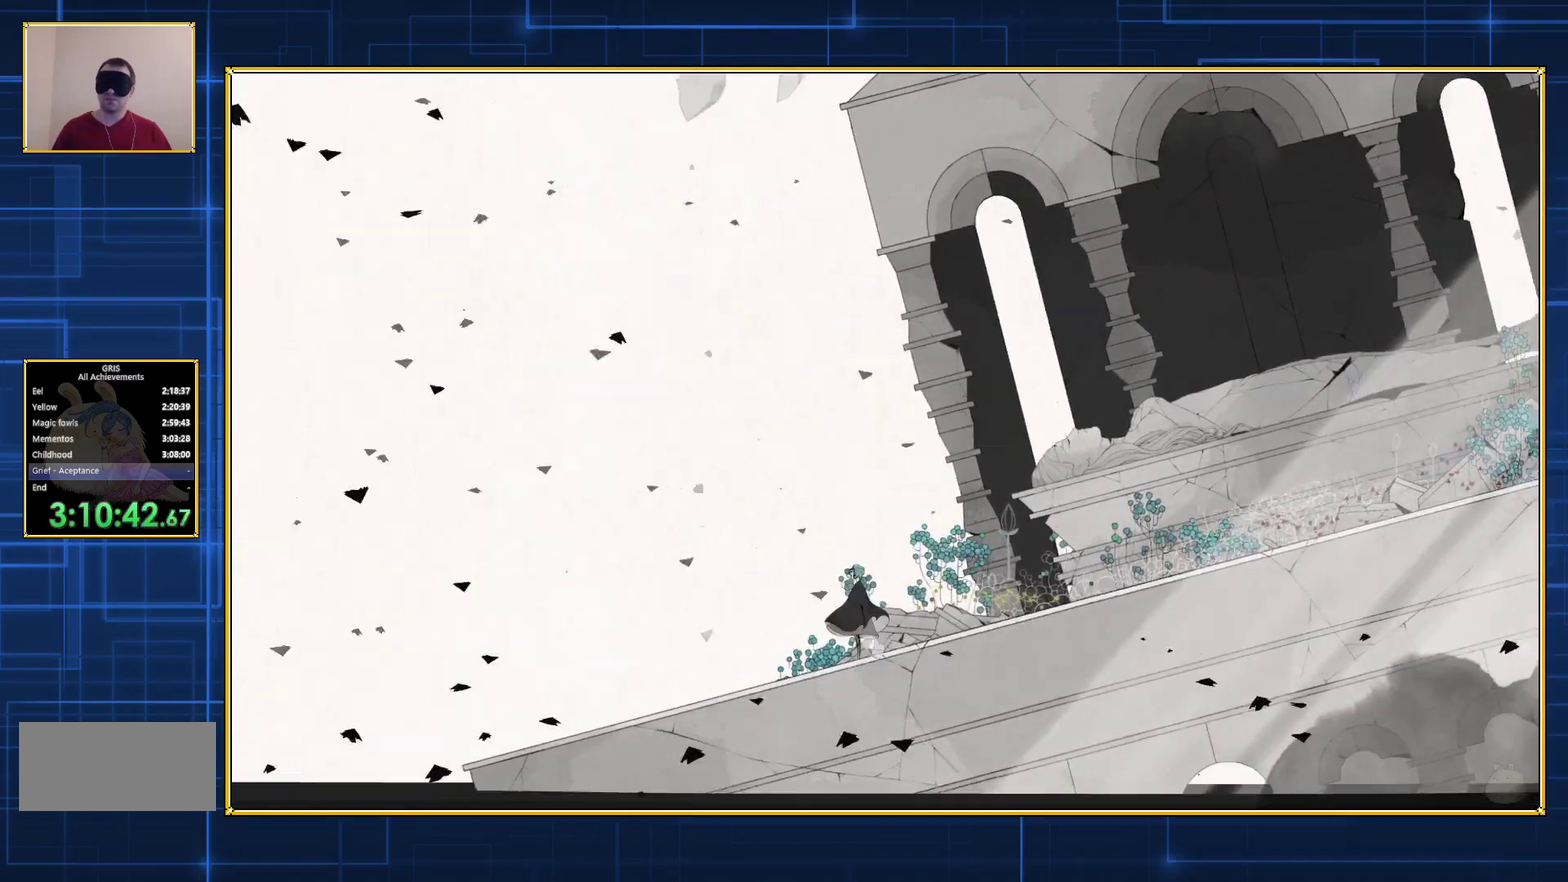
{"buttons": [], "events": []}
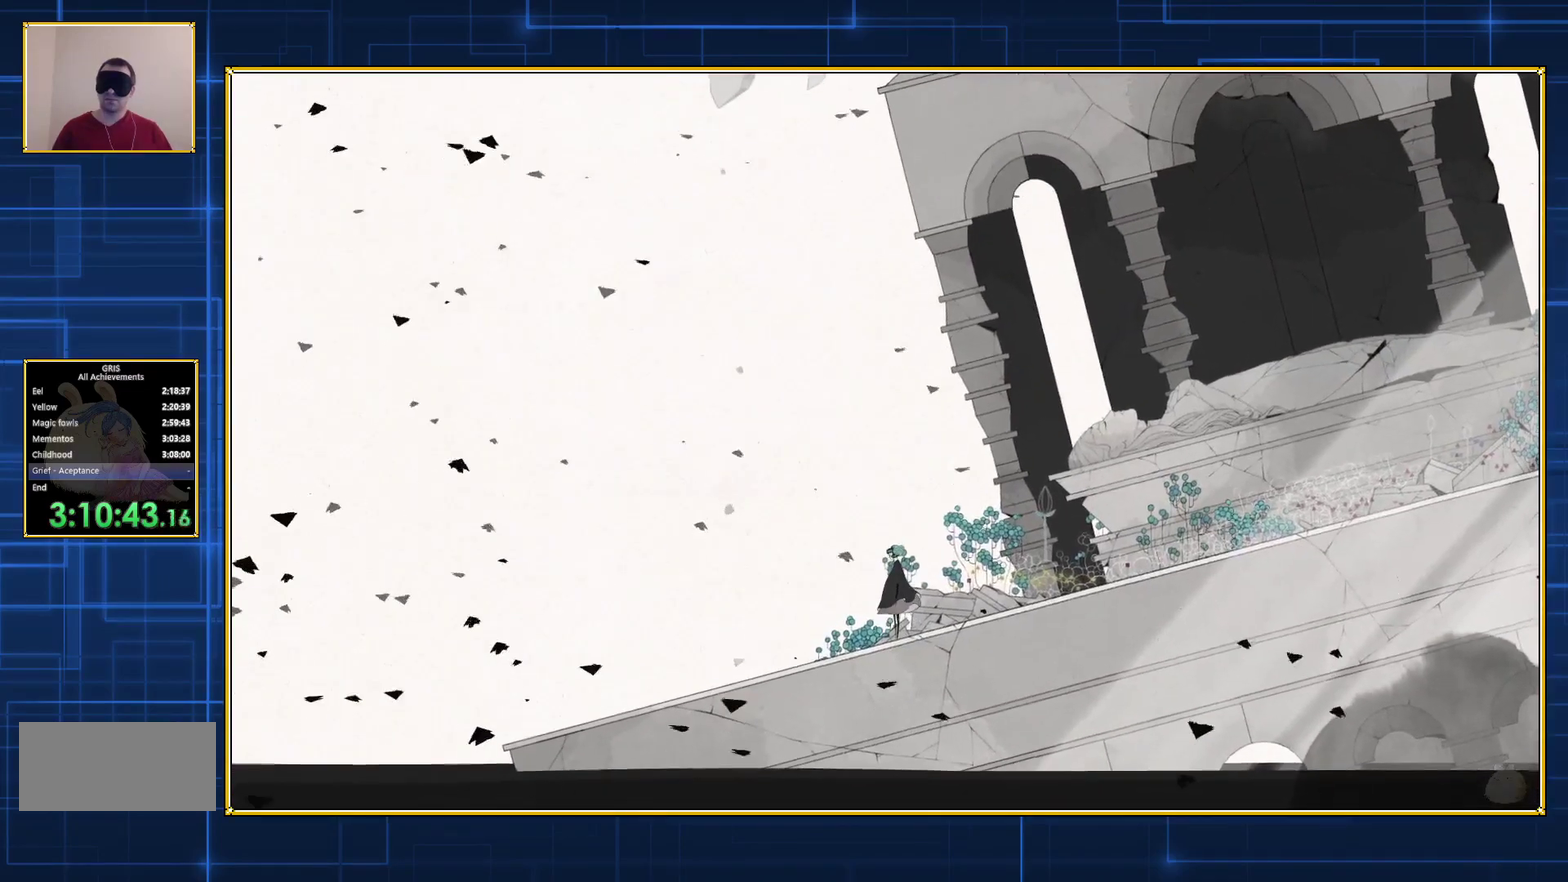
{"buttons": ["B"], "events": [[383, "B", "down"]]}
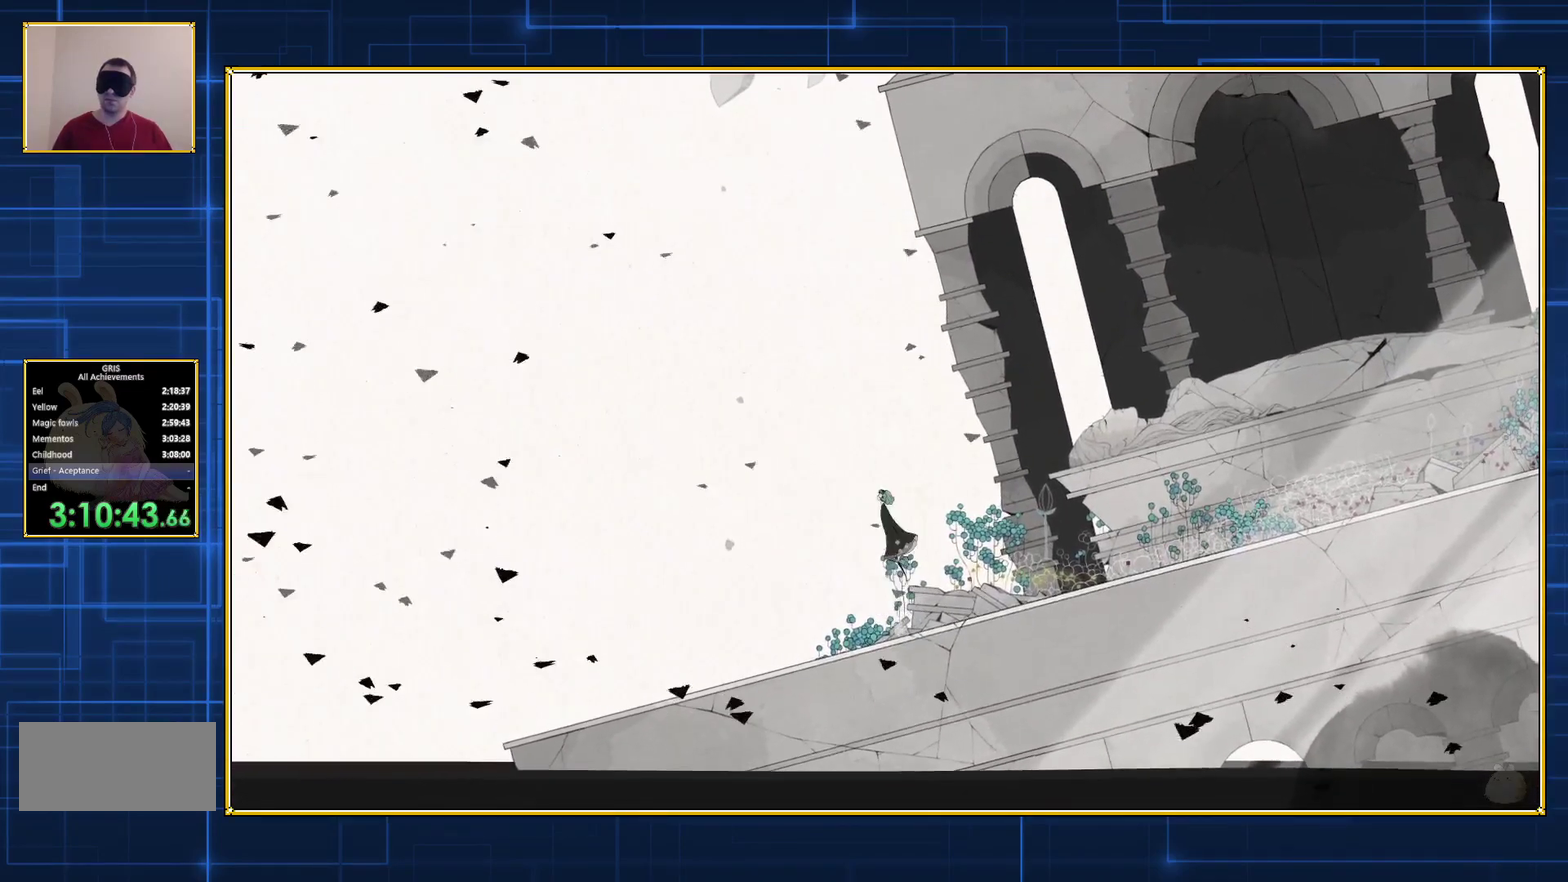
{"buttons": [], "events": [[17, "B", "up"]]}
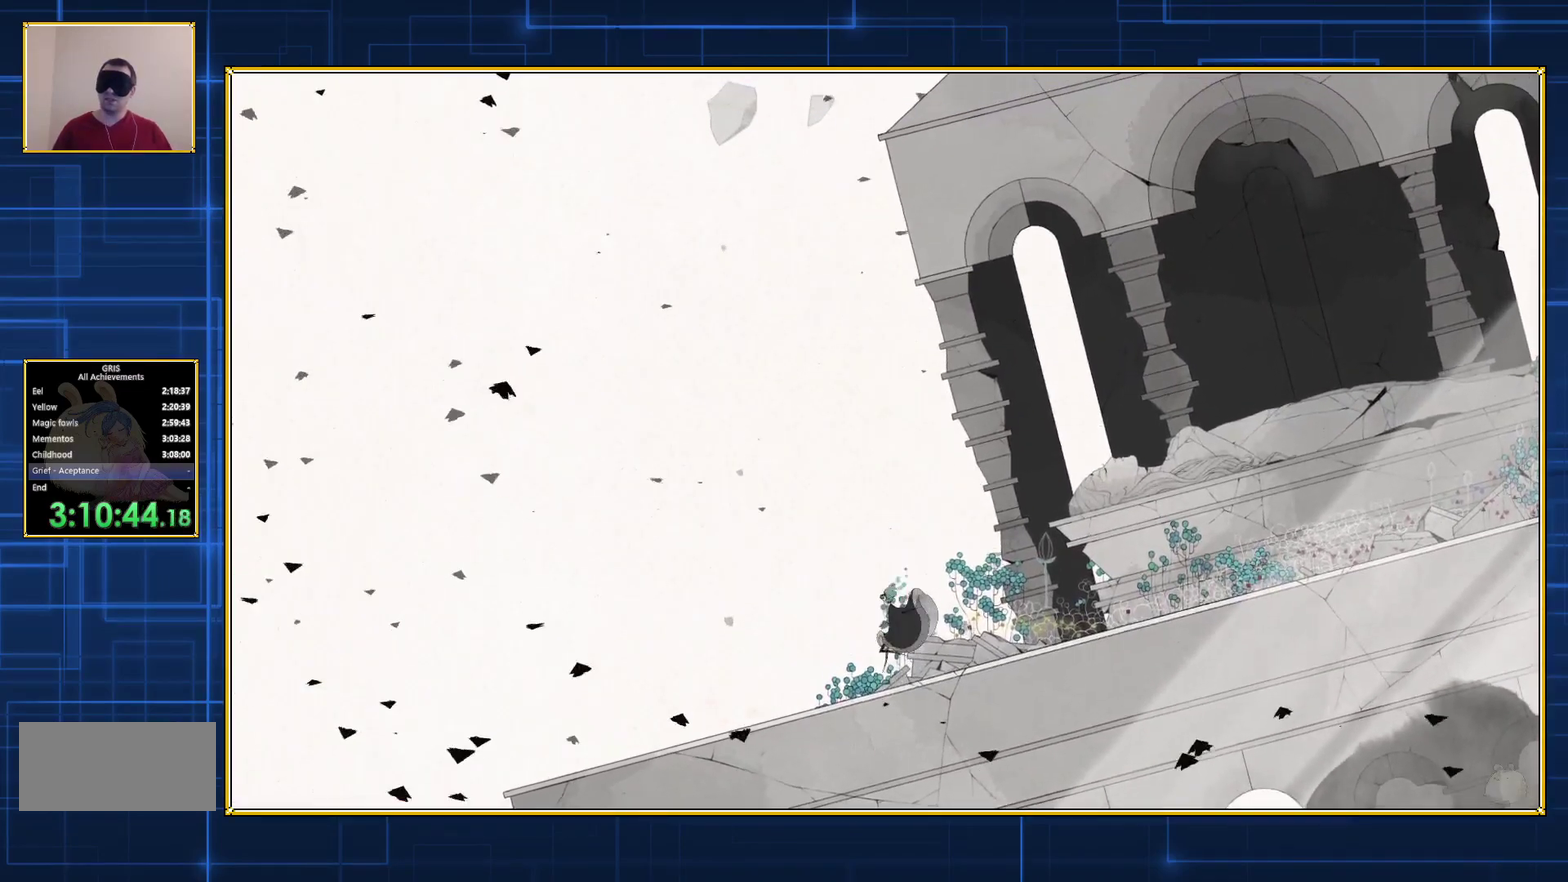
{"buttons": [], "events": []}
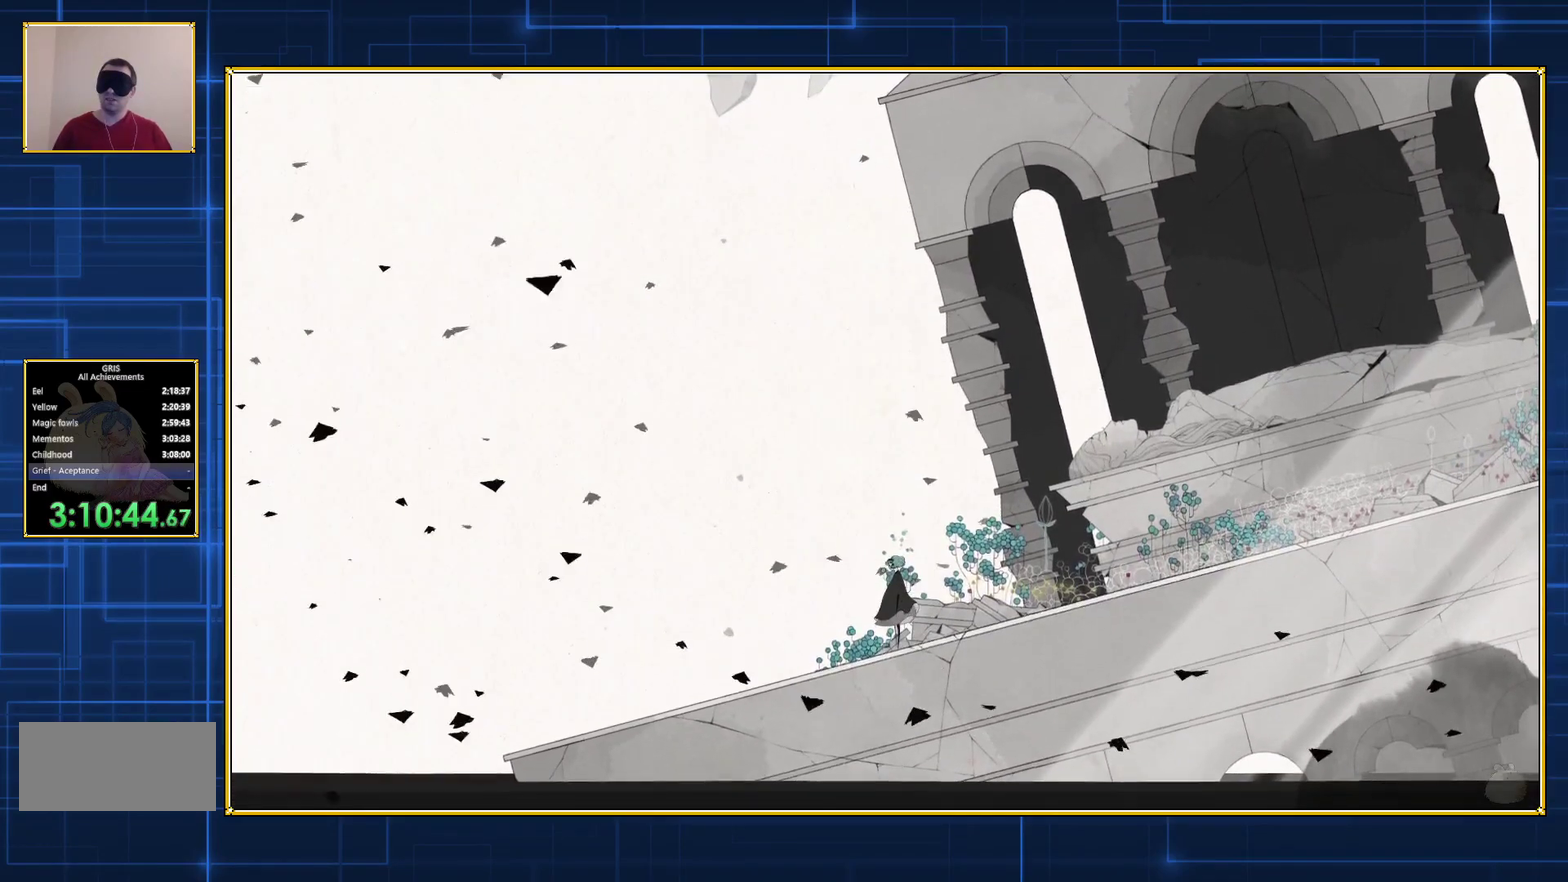
{"buttons": ["DPAD_LEFT"], "events": [[117, "DPAD_LEFT", "down"]]}
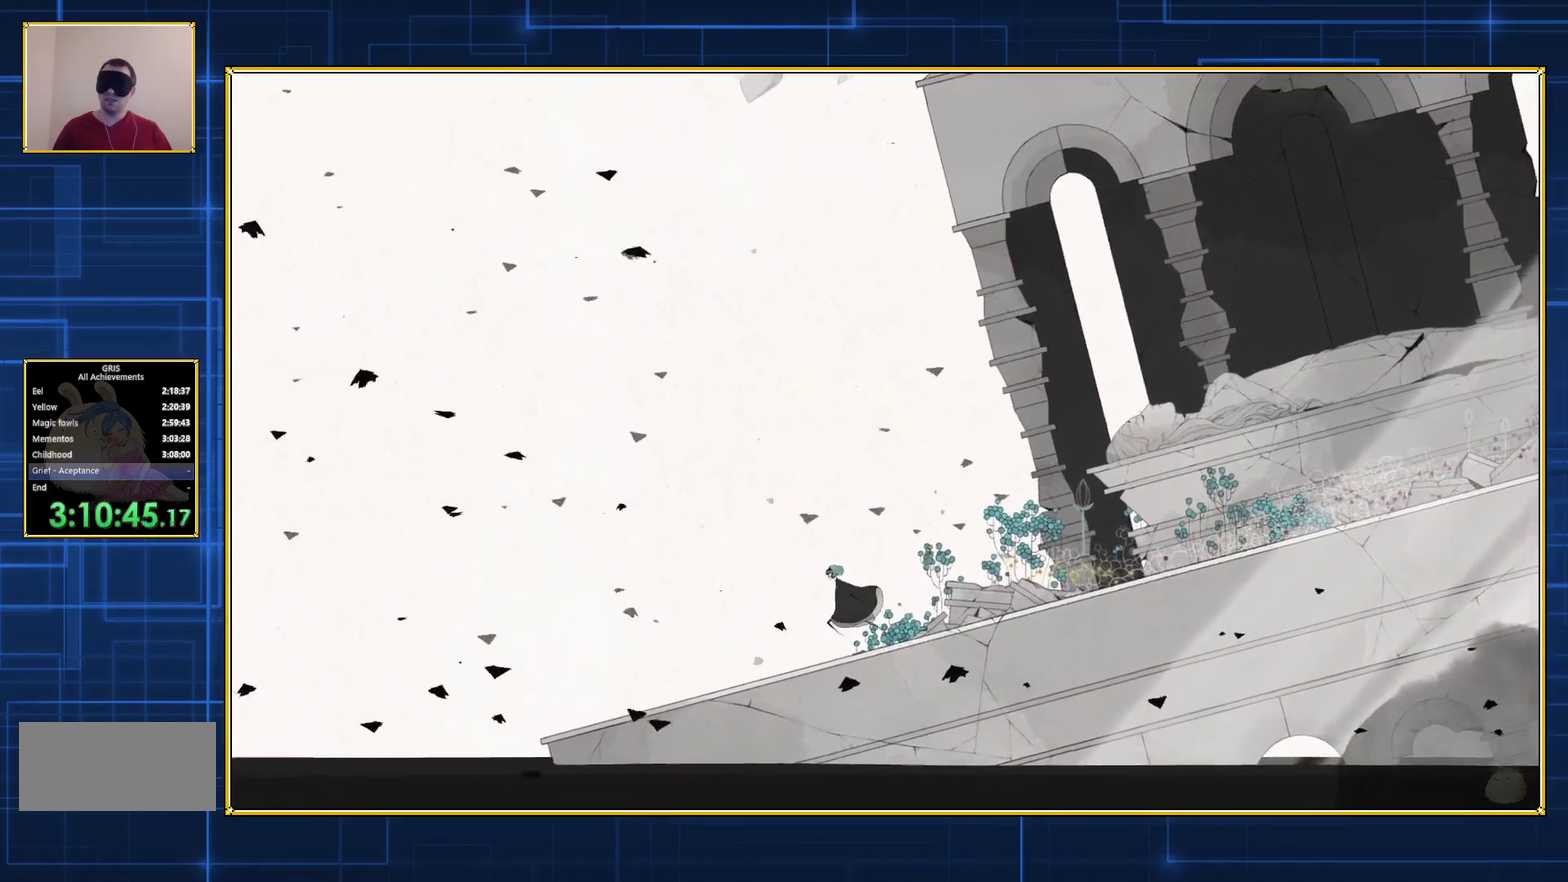
{"buttons": ["DPAD_LEFT"], "events": [[350, "Y", "down"], [483, "Y", "up"]]}
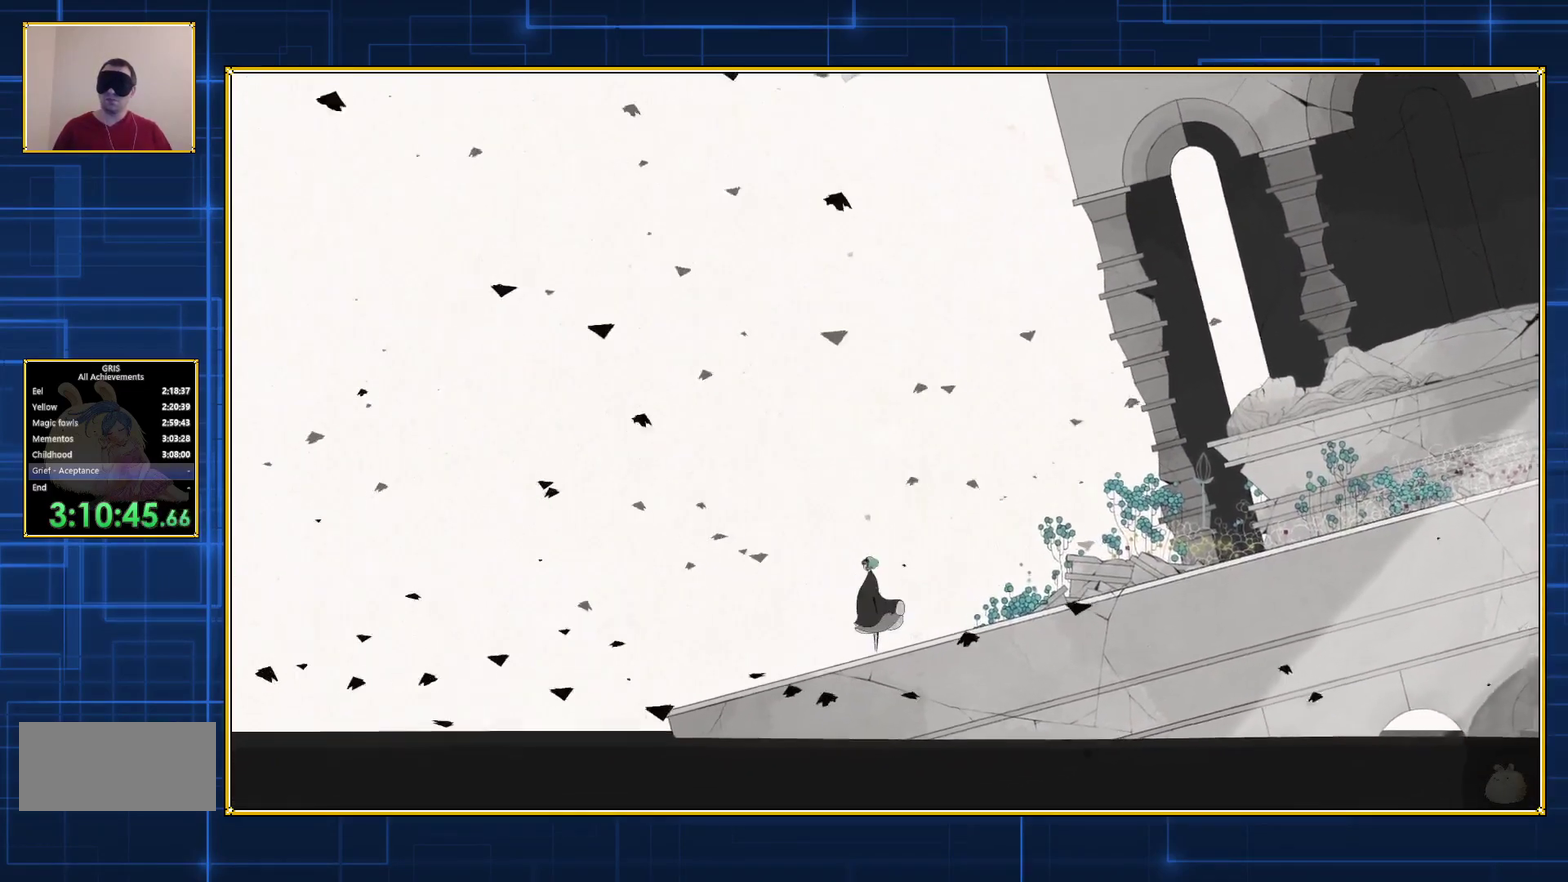
{"buttons": ["DPAD_LEFT"], "events": [[33, "Y", "down"], [283, "Y", "up"], [367, "Y", "down"], [450, "Y", "up"]]}
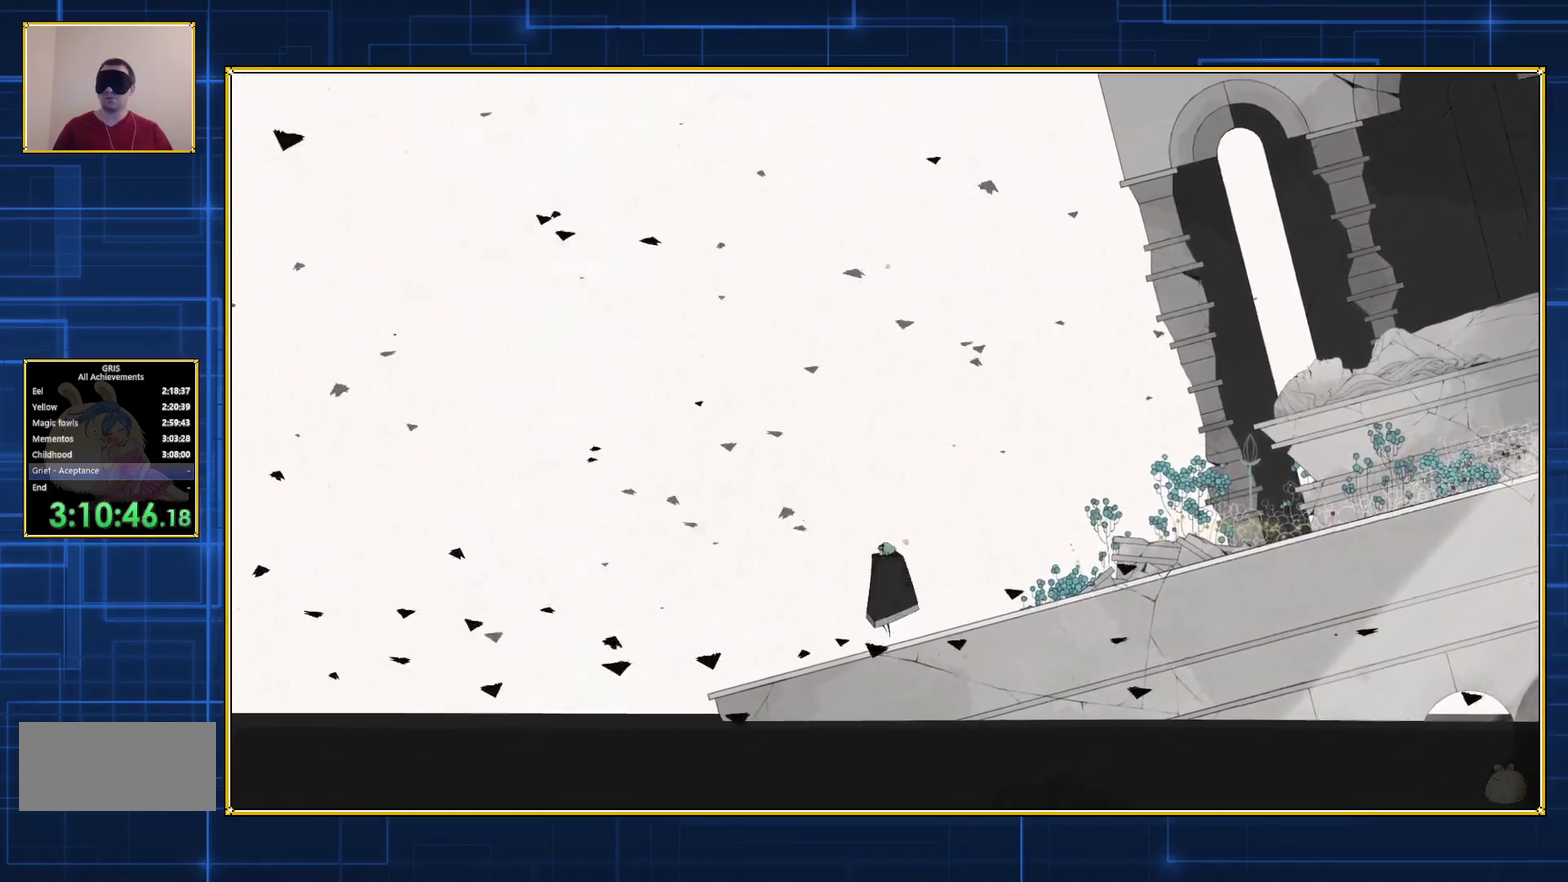
{"buttons": ["Y", "DPAD_LEFT"], "events": [[17, "Y", "down"], [100, "Y", "up"], [167, "Y", "down"], [233, "Y", "up"], [300, "Y", "down"], [383, "Y", "up"], [450, "Y", "down"]]}
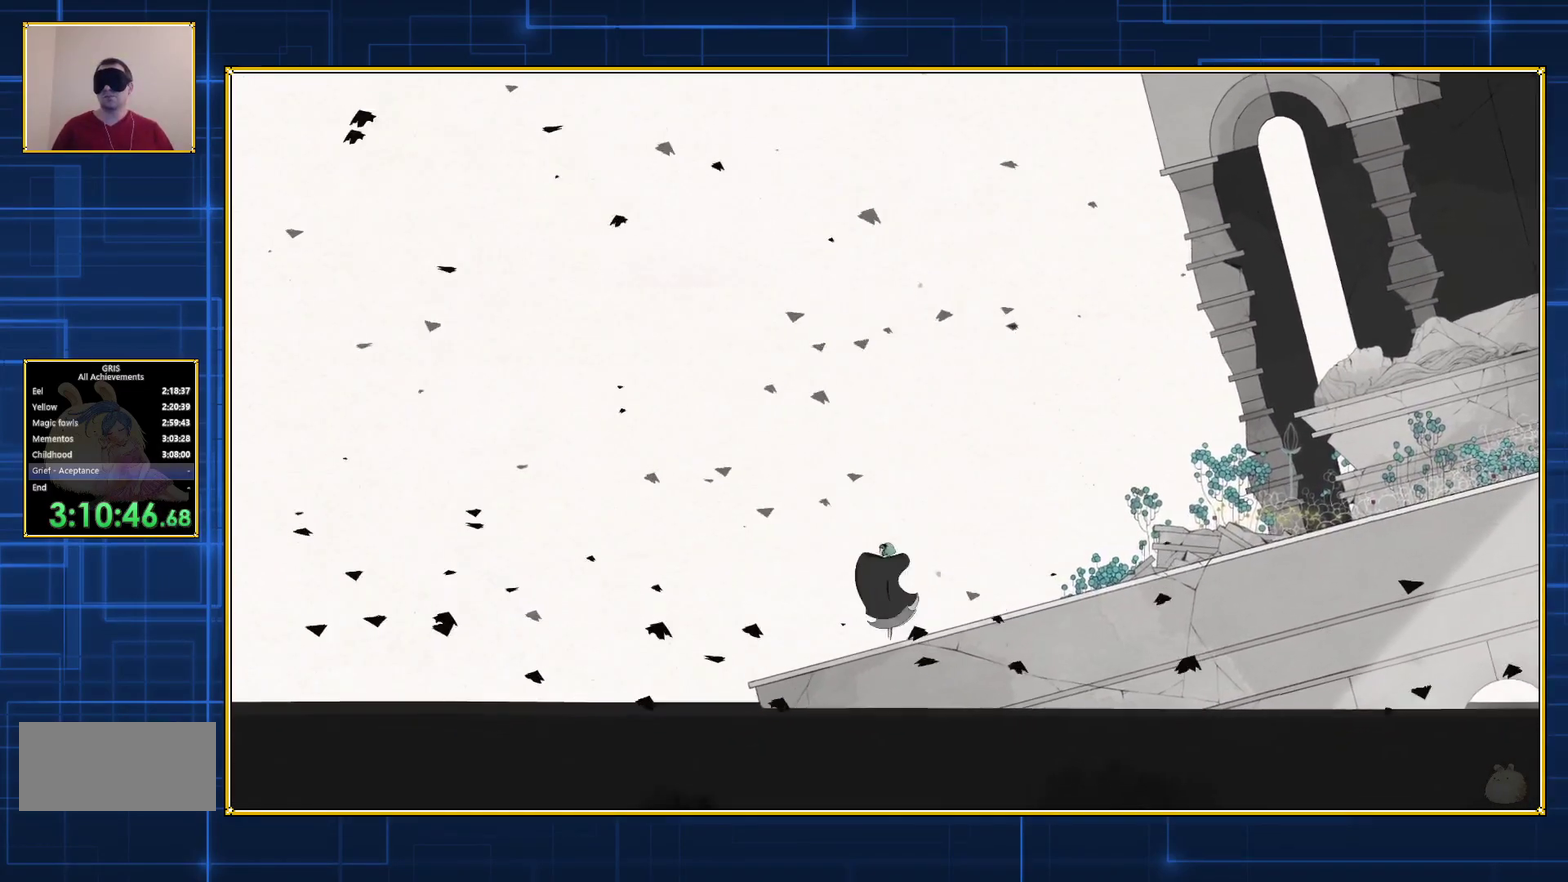
{"buttons": ["DPAD_LEFT"], "events": [[33, "Y", "up"], [83, "Y", "down"], [167, "Y", "up"], [233, "Y", "down"], [333, "Y", "up"], [383, "Y", "down"], [483, "Y", "up"]]}
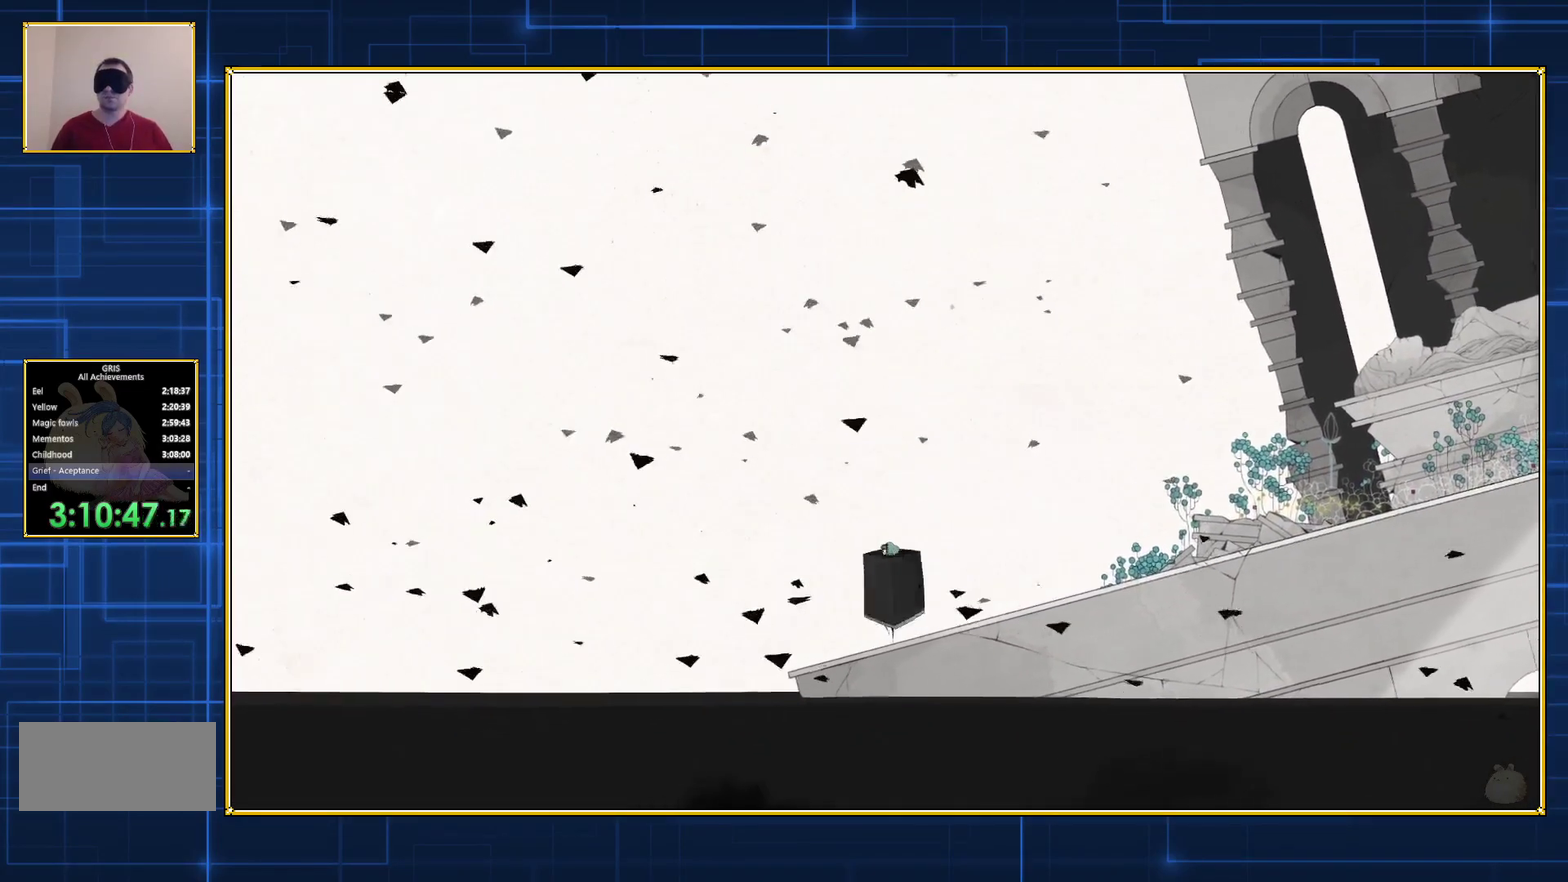
{"buttons": ["Y", "DPAD_LEFT"], "events": [[33, "Y", "down"], [133, "Y", "up"], [200, "Y", "down"], [283, "Y", "up"], [350, "Y", "down"], [417, "Y", "up"], [483, "Y", "down"]]}
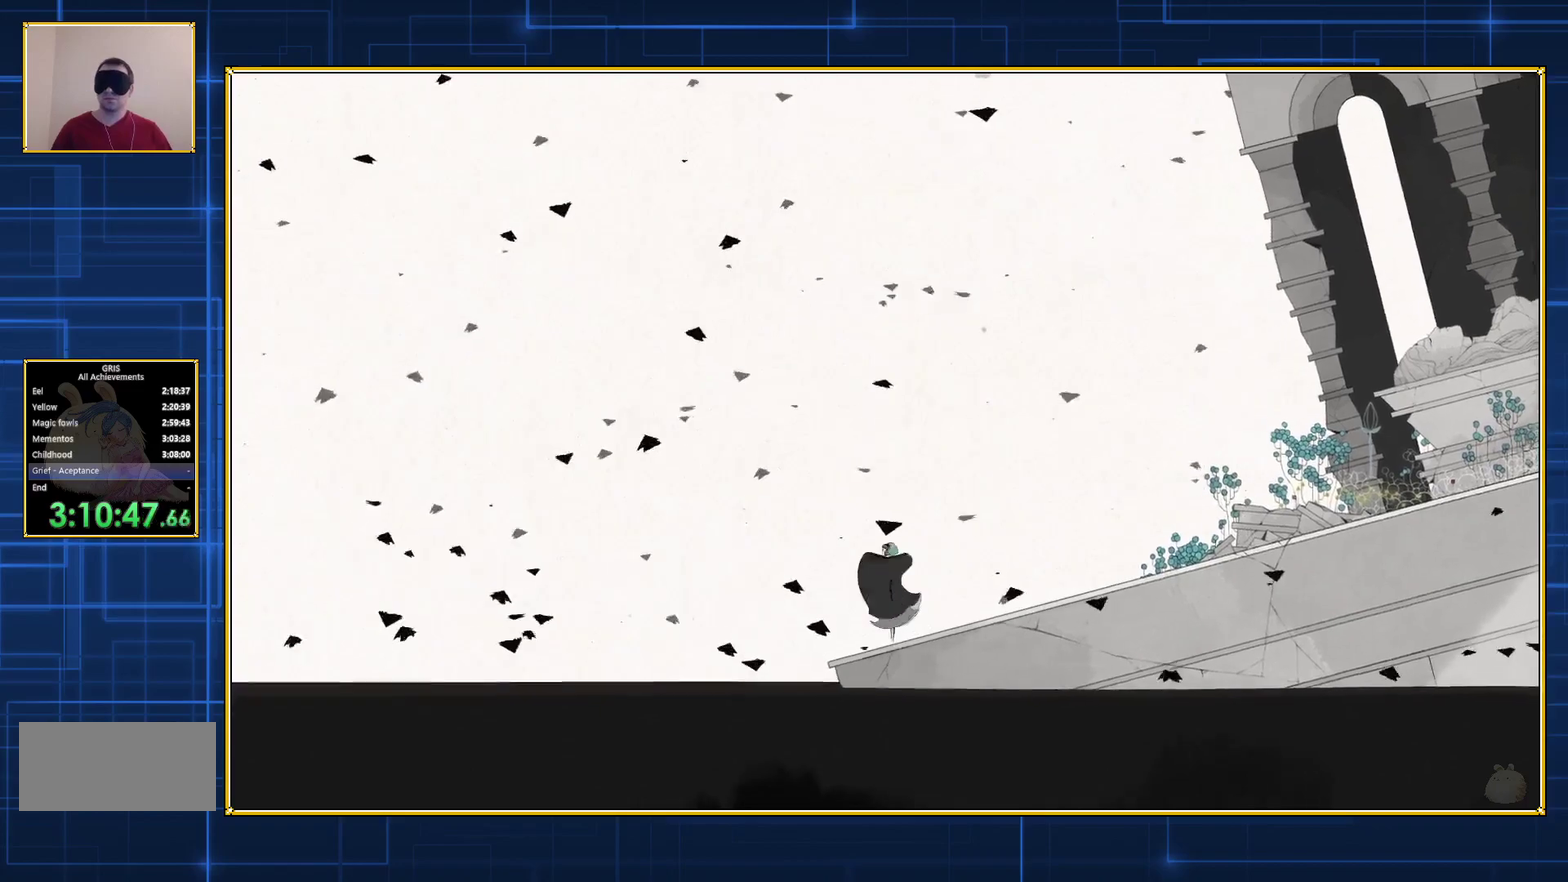
{"buttons": ["Y", "DPAD_LEFT"], "events": [[67, "Y", "up"], [133, "Y", "down"]]}
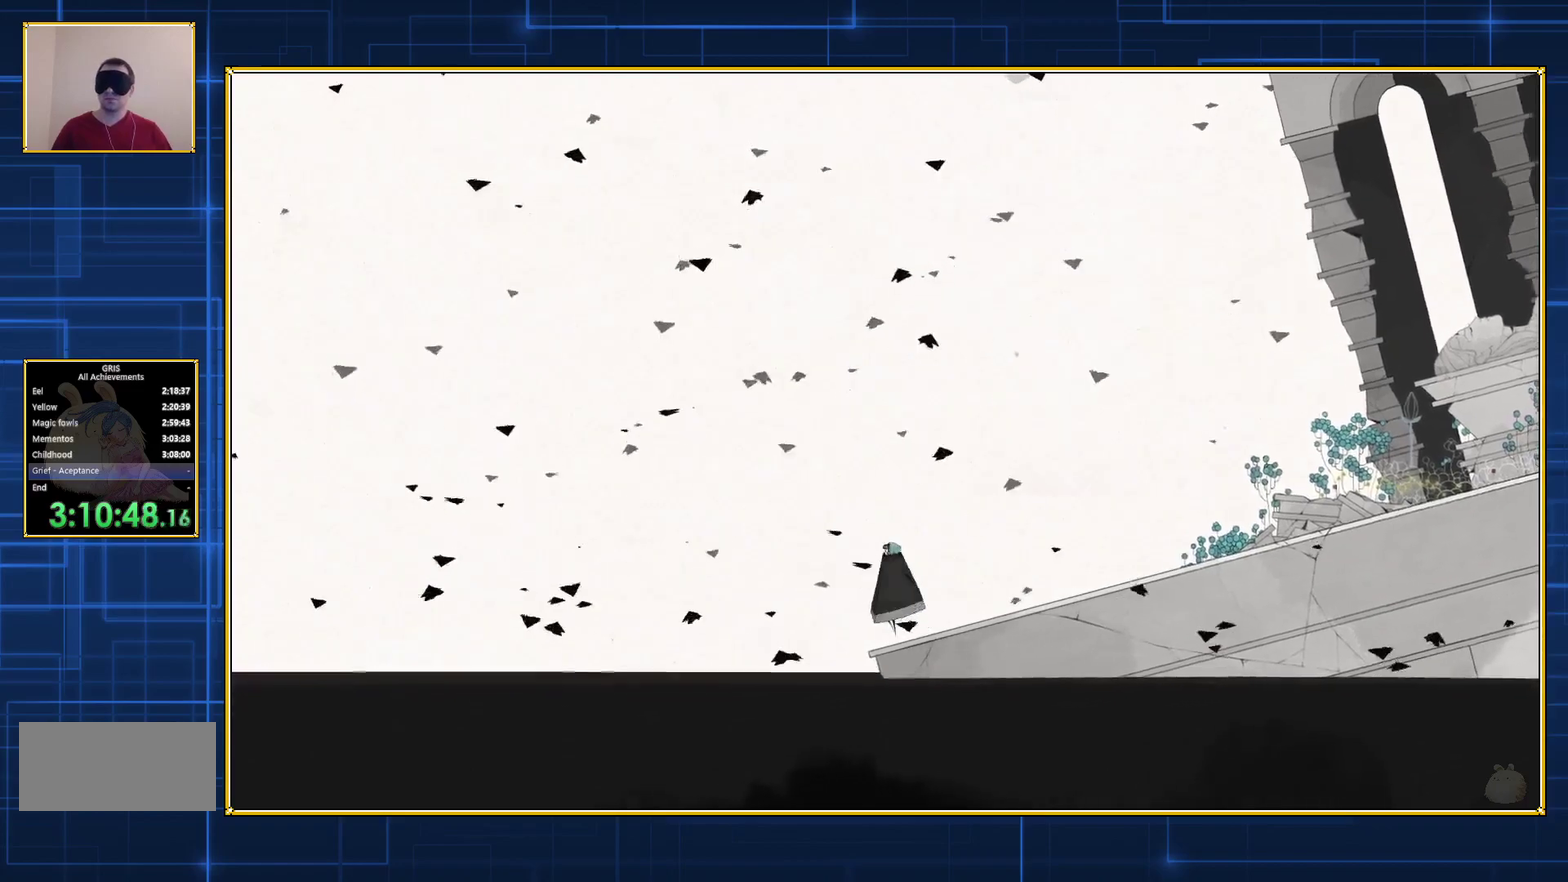
{"buttons": ["DPAD_LEFT"], "events": [[17, "Y", "up"], [67, "Y", "down"], [167, "Y", "up"], [233, "Y", "down"], [300, "Y", "up"], [383, "Y", "down"], [450, "Y", "up"]]}
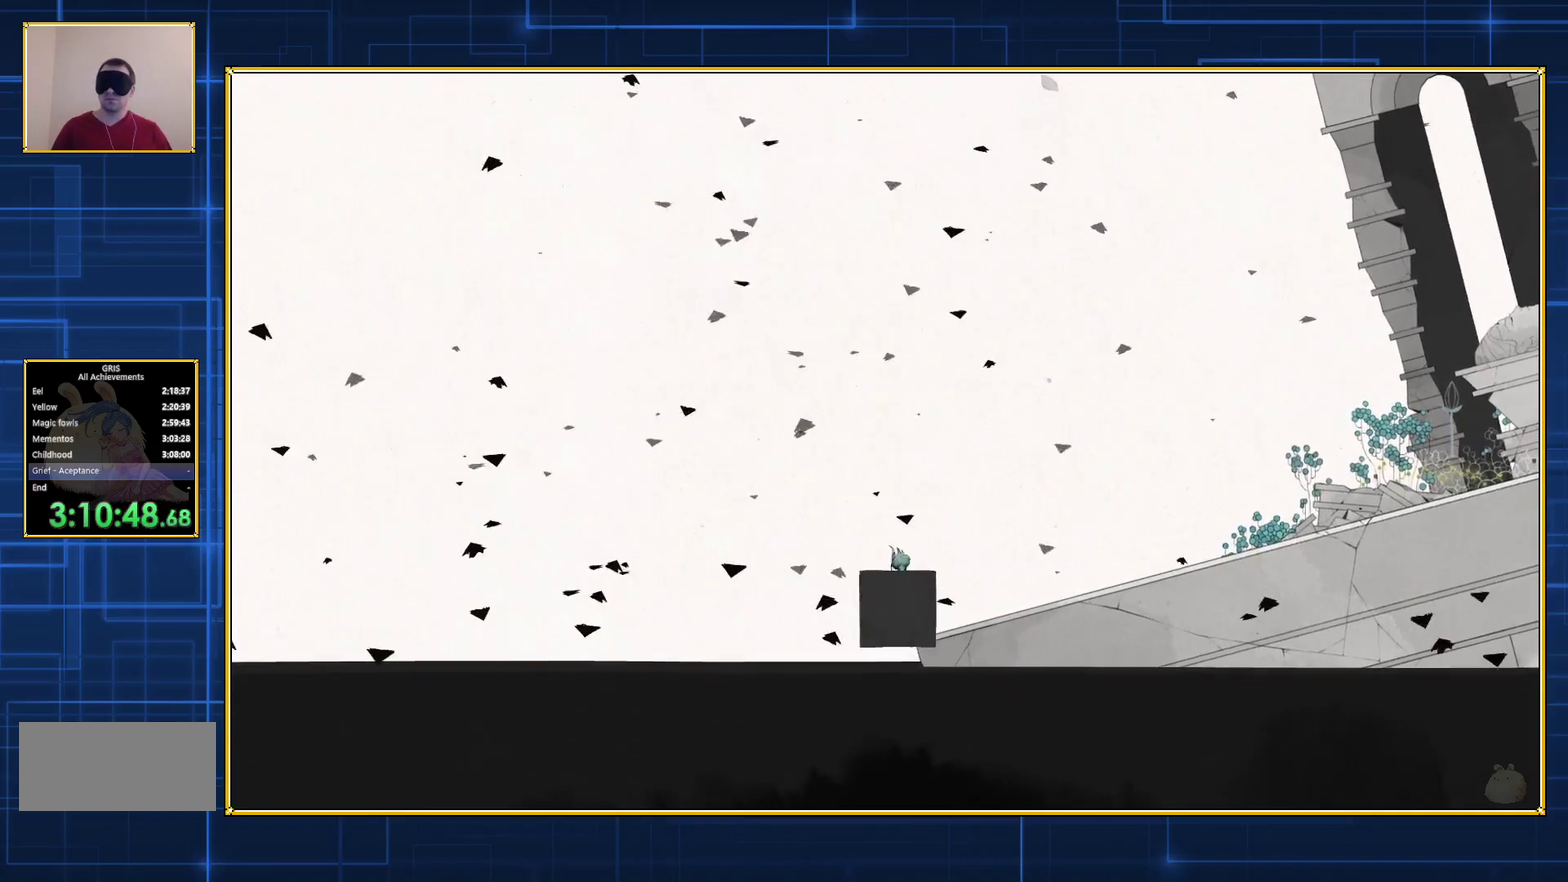
{"buttons": [], "events": [[33, "Y", "down"], [117, "Y", "up"], [167, "Y", "down"], [267, "Y", "up"], [367, "DPAD_LEFT", "up"]]}
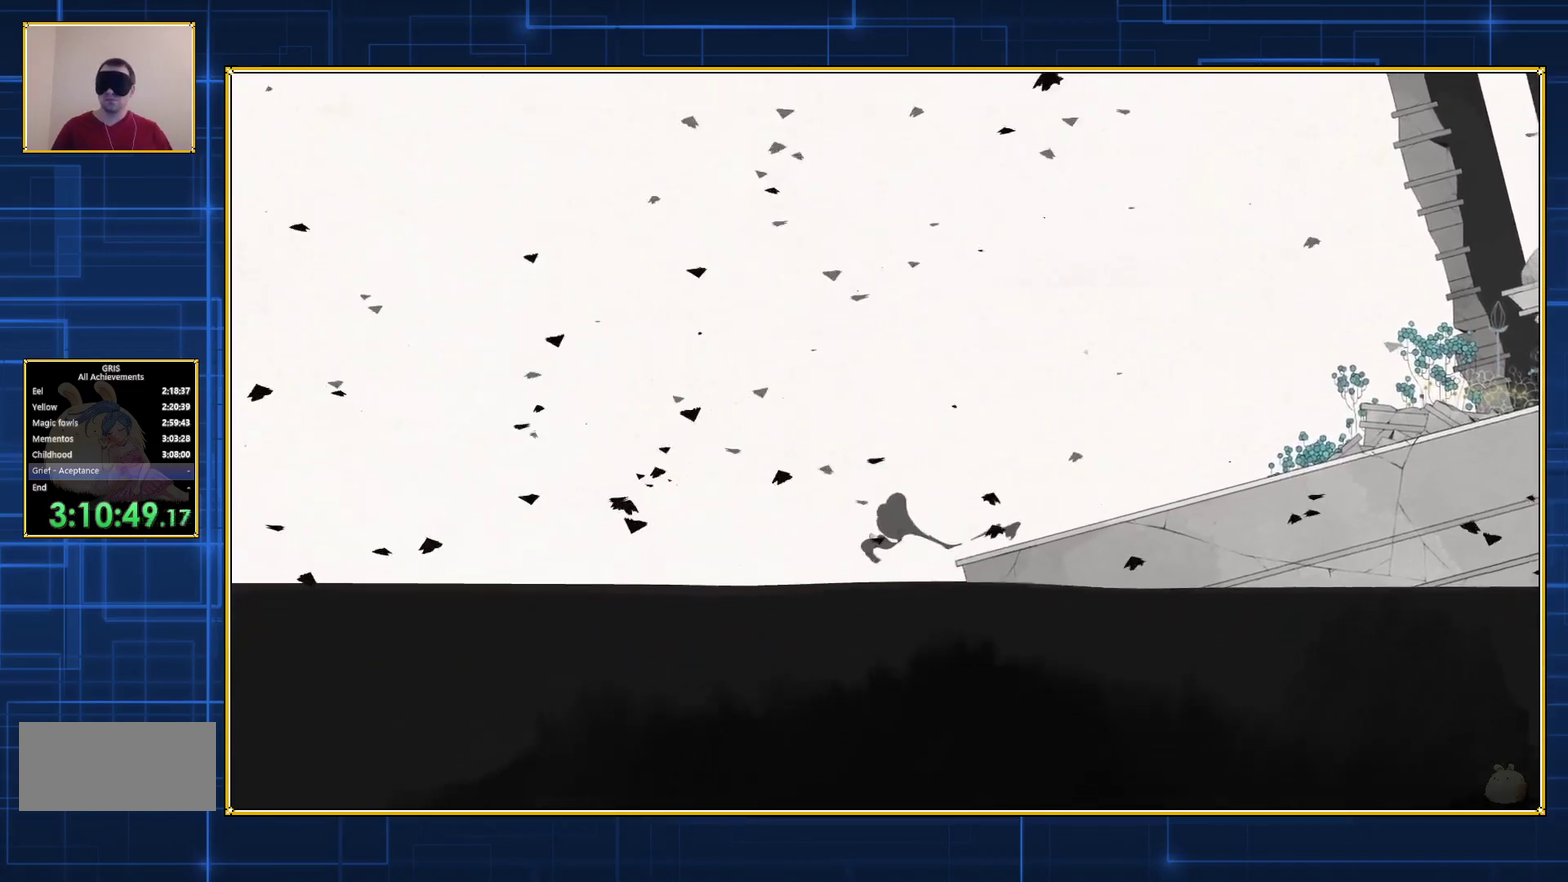
{"buttons": [], "events": []}
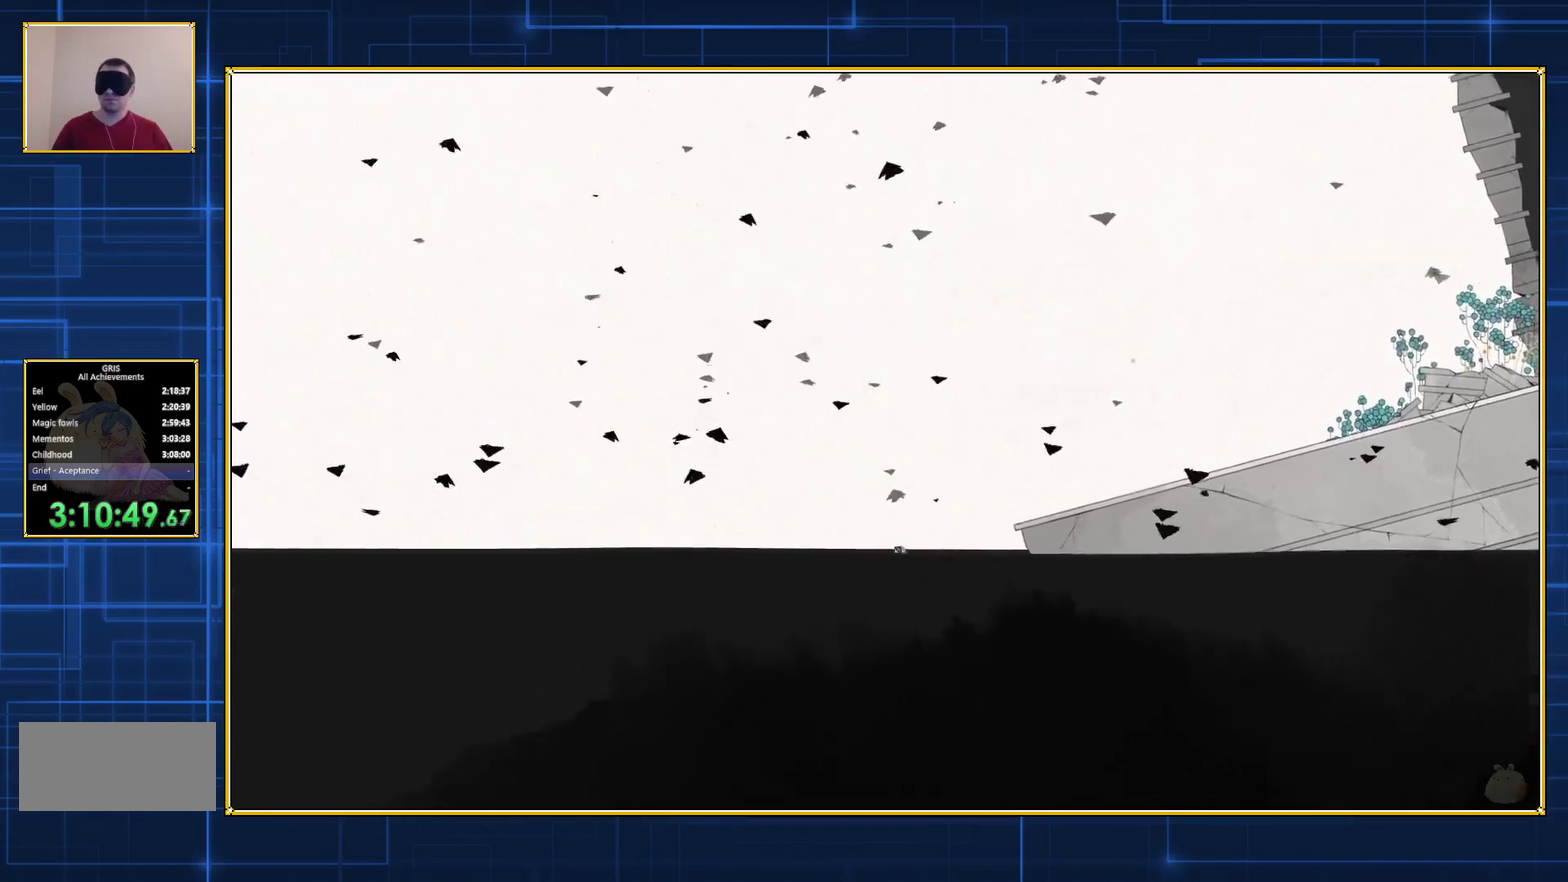
{"buttons": [], "events": []}
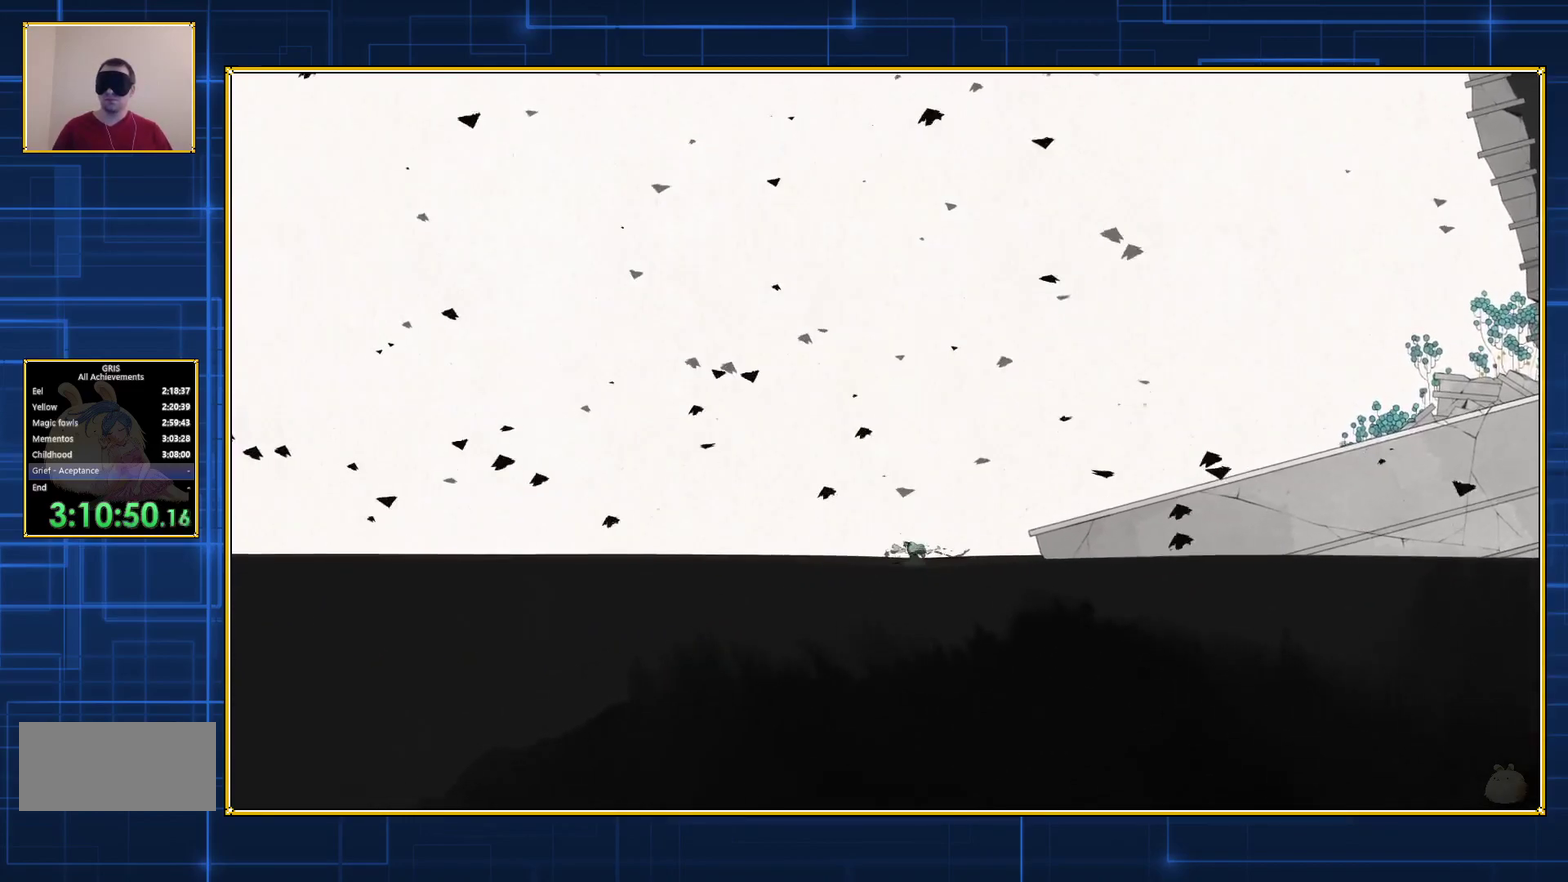
{"buttons": ["B"], "events": [[233, "B", "down"]]}
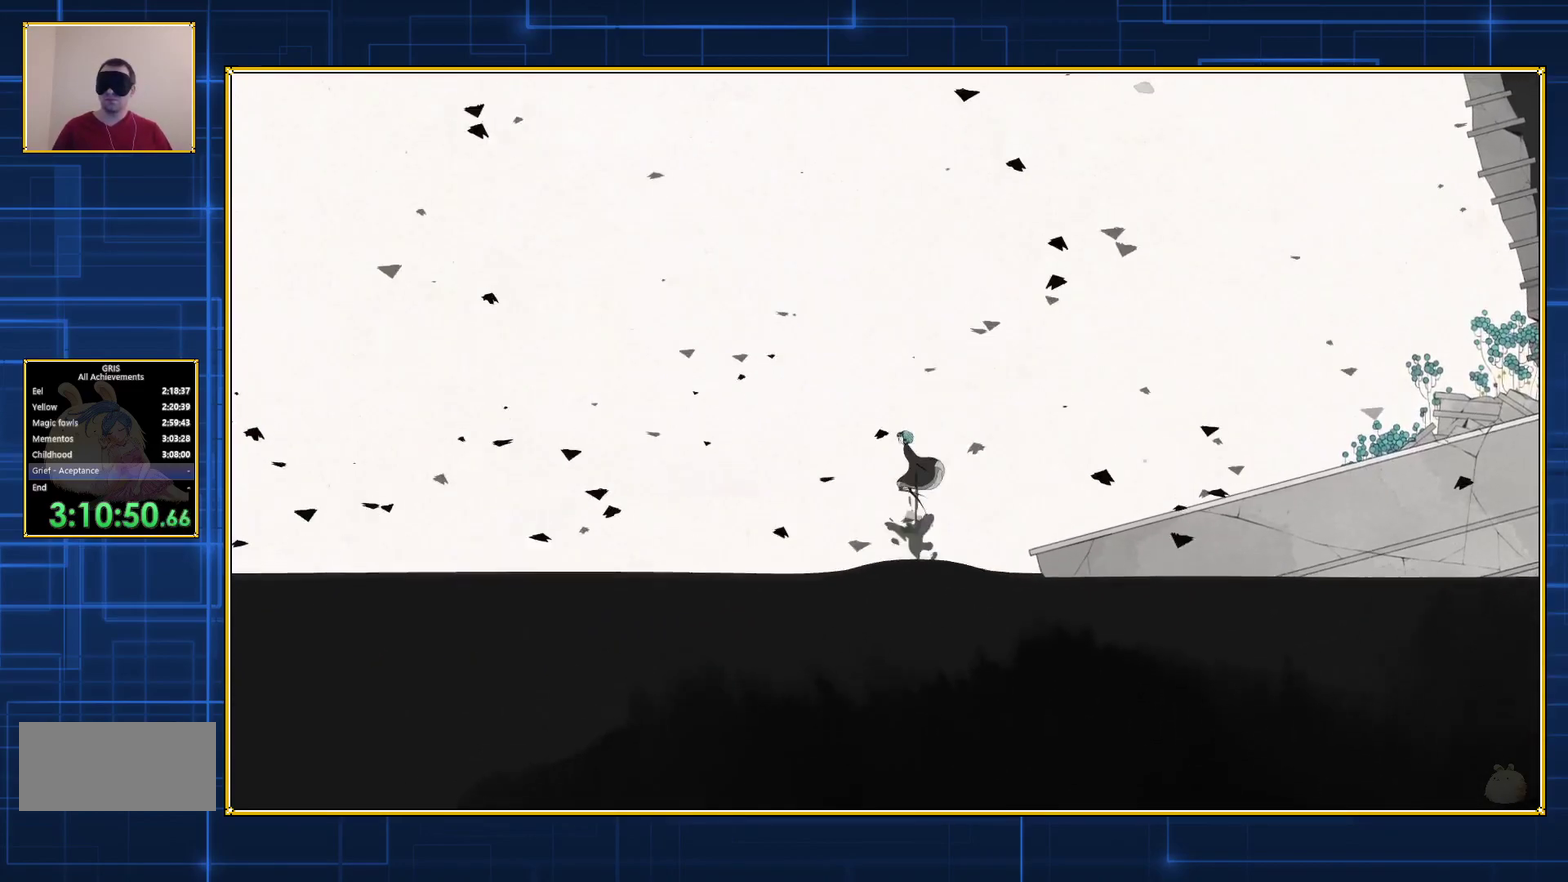
{"buttons": ["B", "DPAD_RIGHT"], "events": [[17, "B", "up"], [50, "DPAD_RIGHT", "down"], [100, "B", "down"]]}
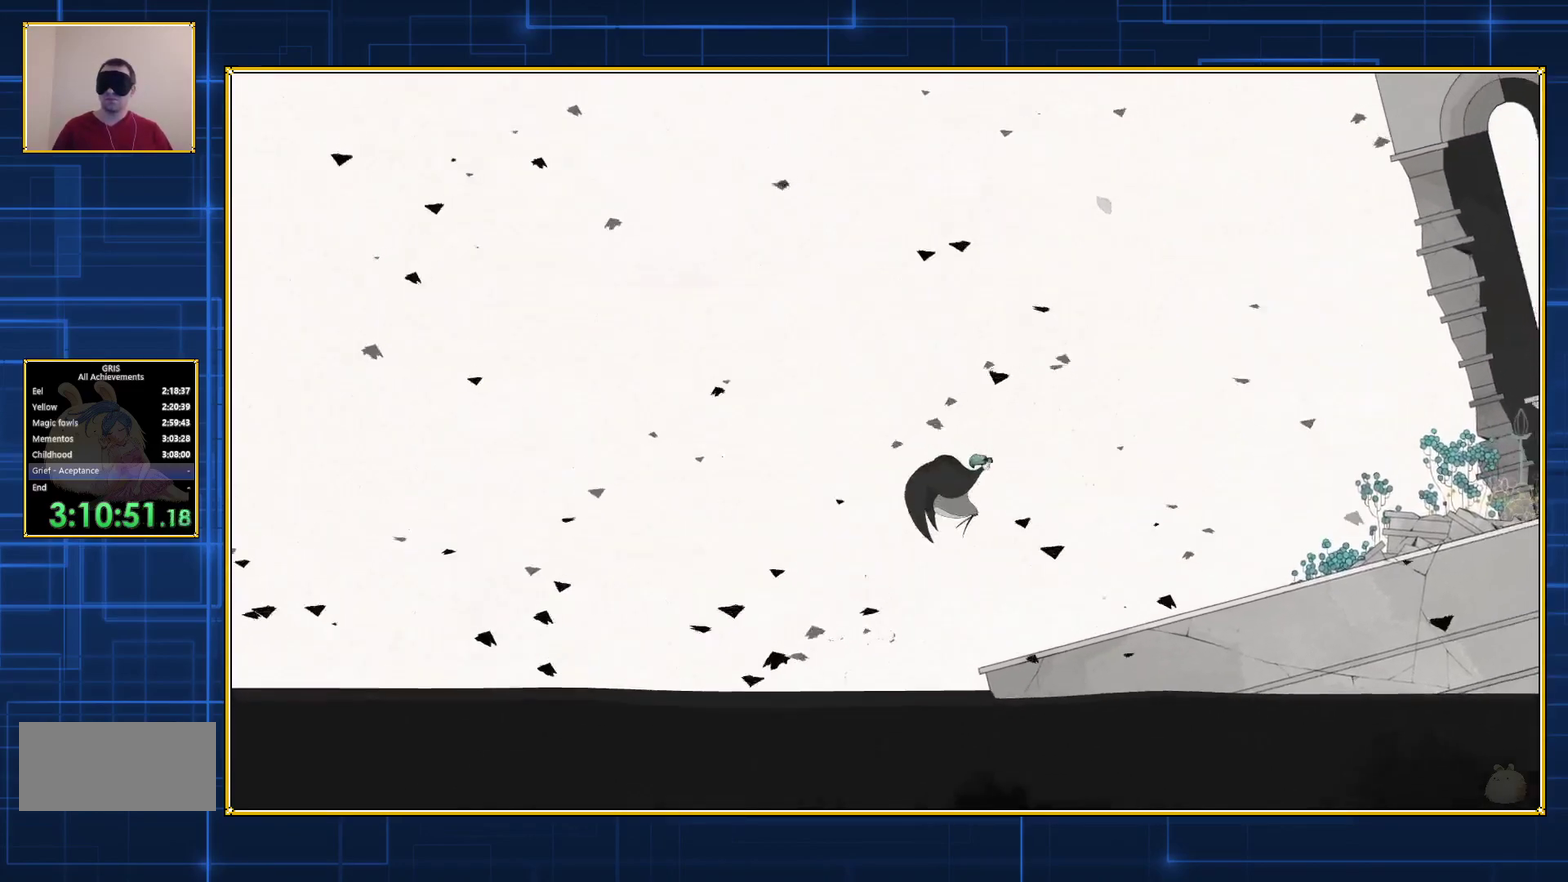
{"buttons": ["B", "DPAD_RIGHT"], "events": []}
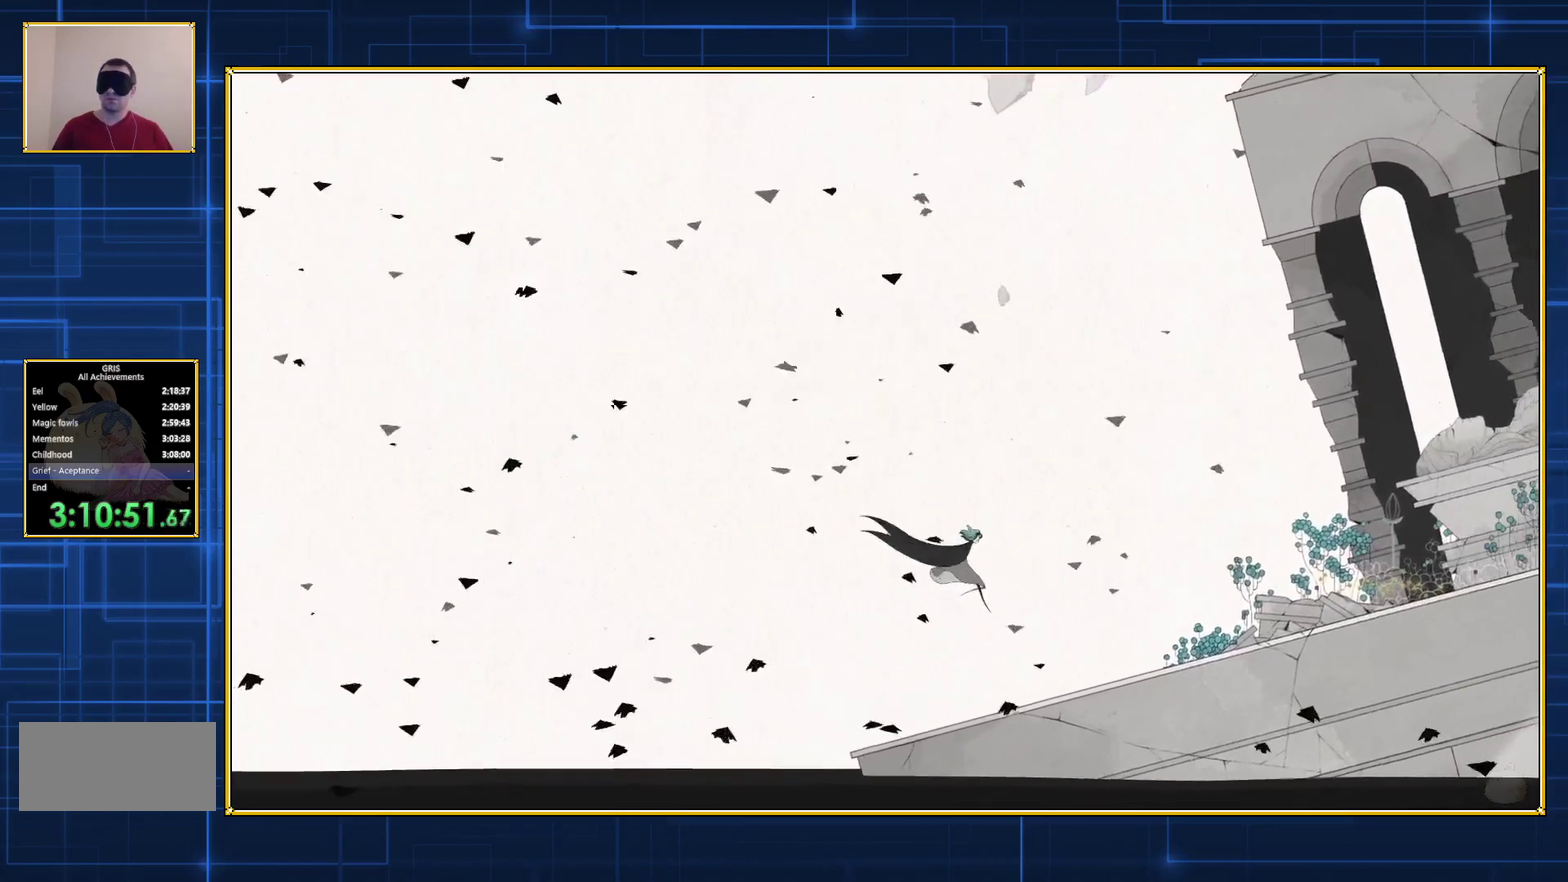
{"buttons": ["B", "DPAD_RIGHT"], "events": []}
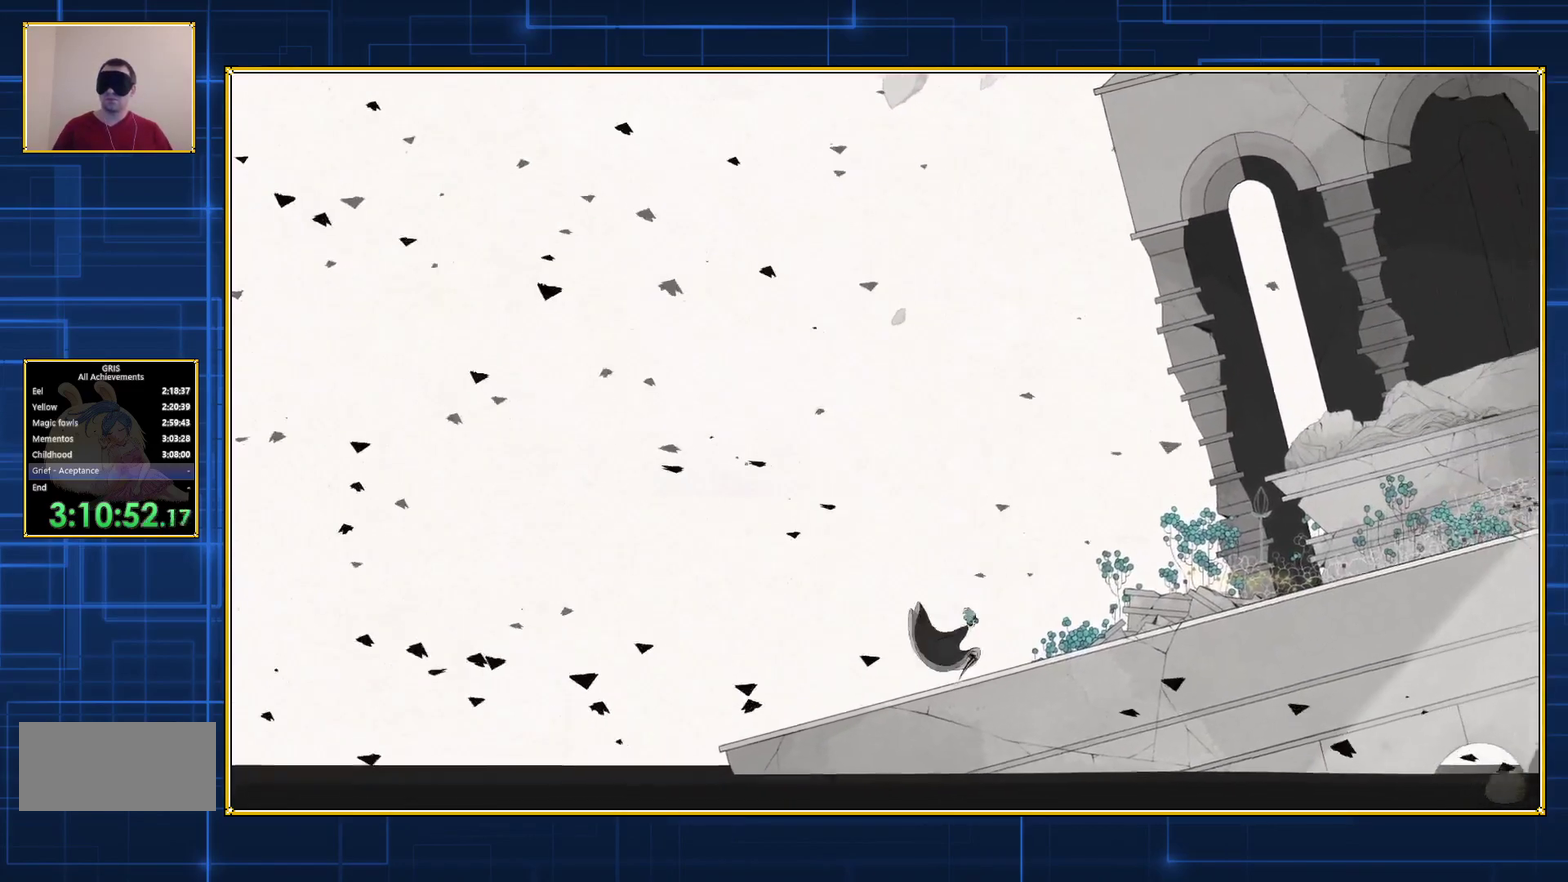
{"buttons": ["DPAD_RIGHT"], "events": [[417, "B", "up"]]}
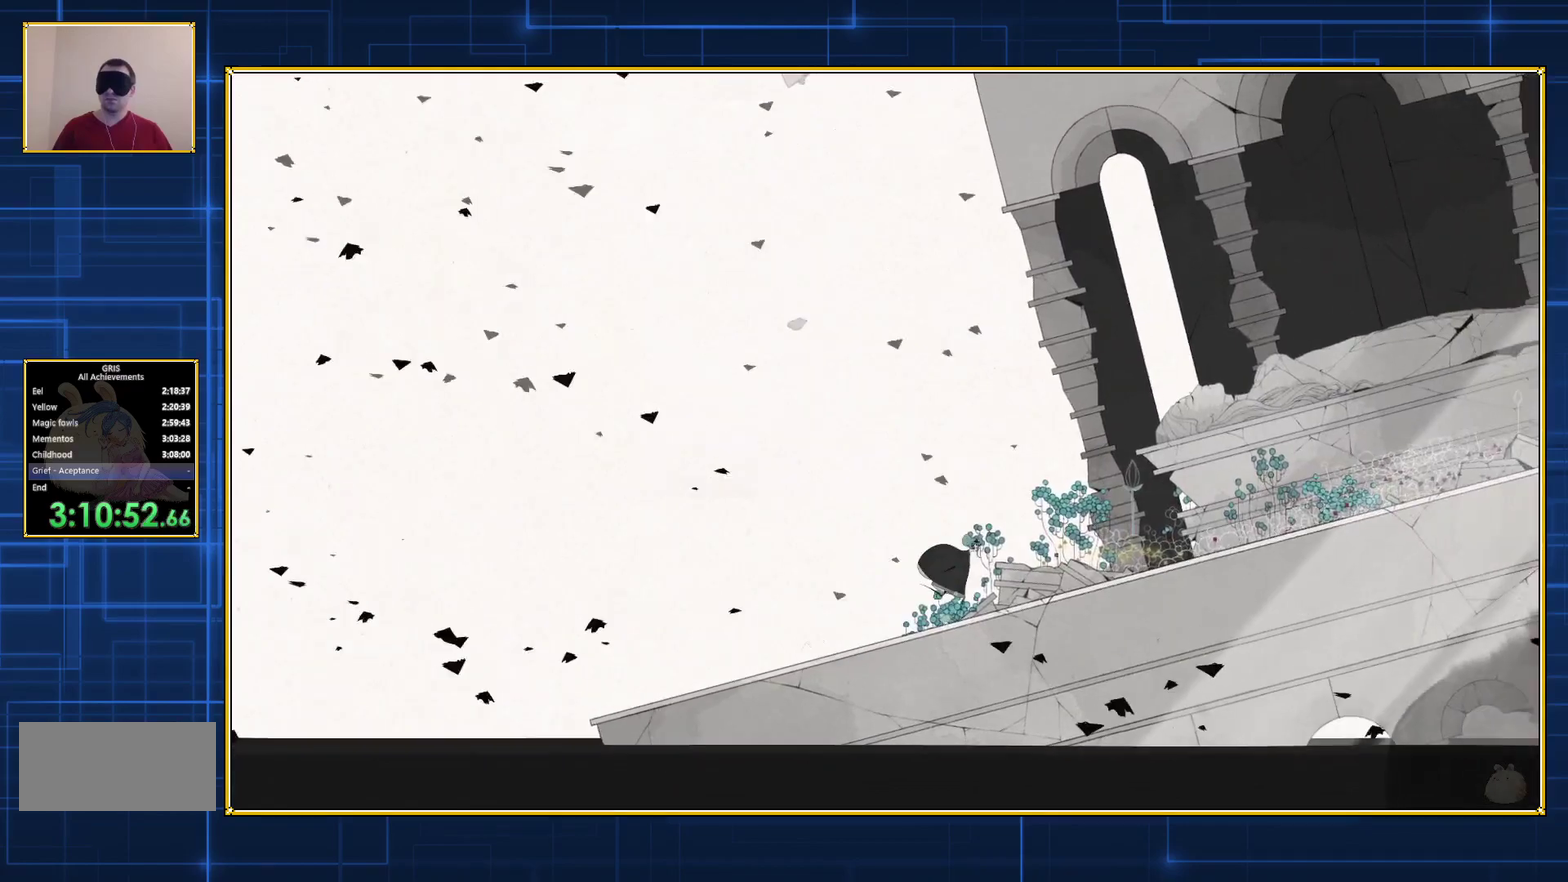
{"buttons": ["DPAD_RIGHT"], "events": []}
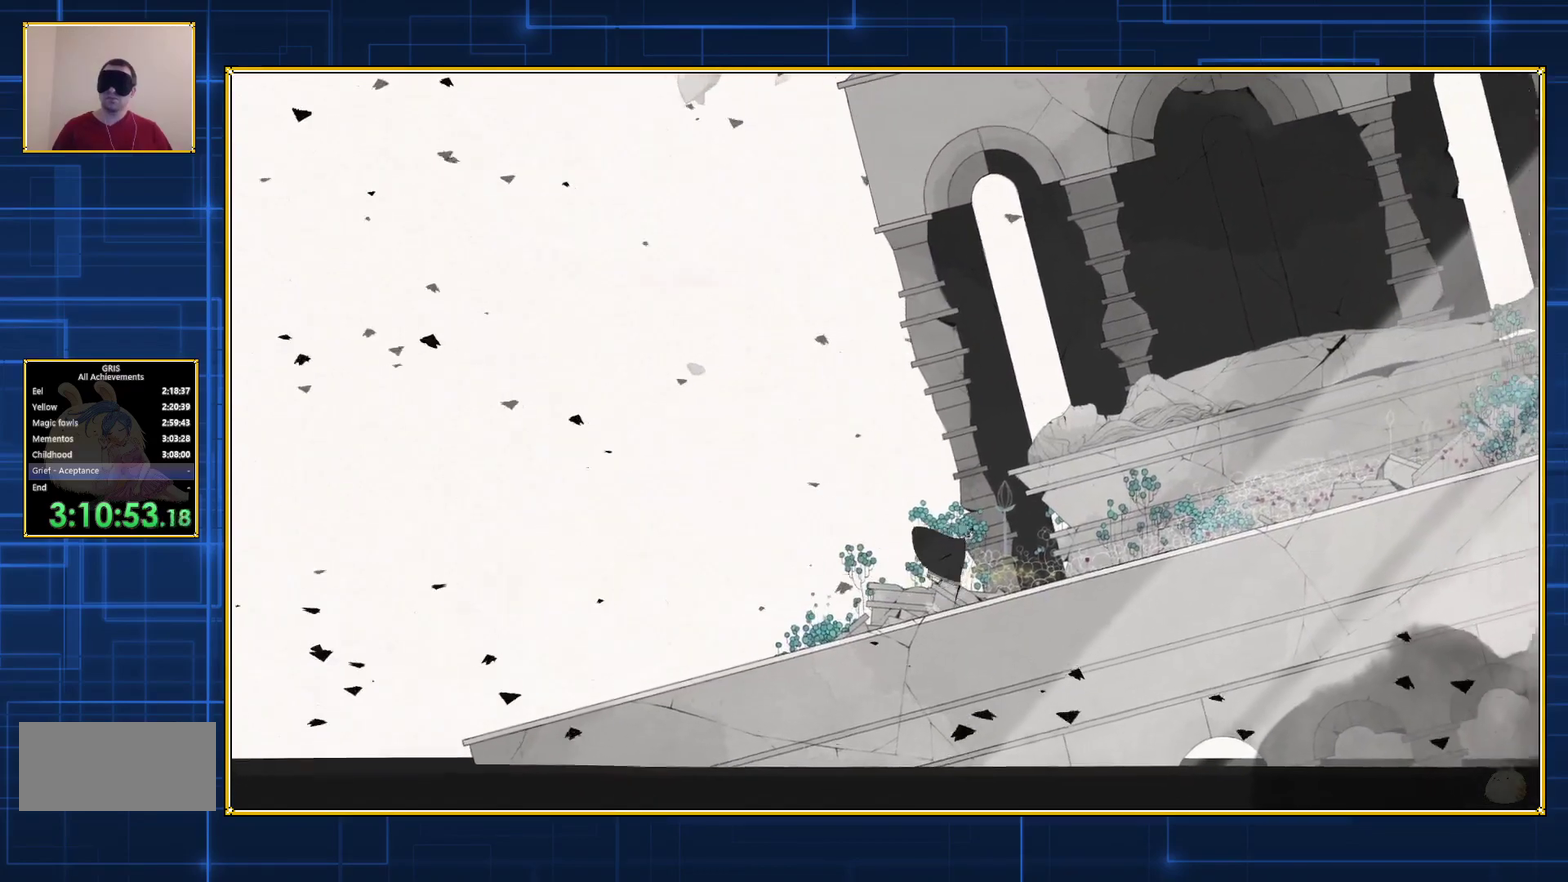
{"buttons": ["DPAD_RIGHT"], "events": []}
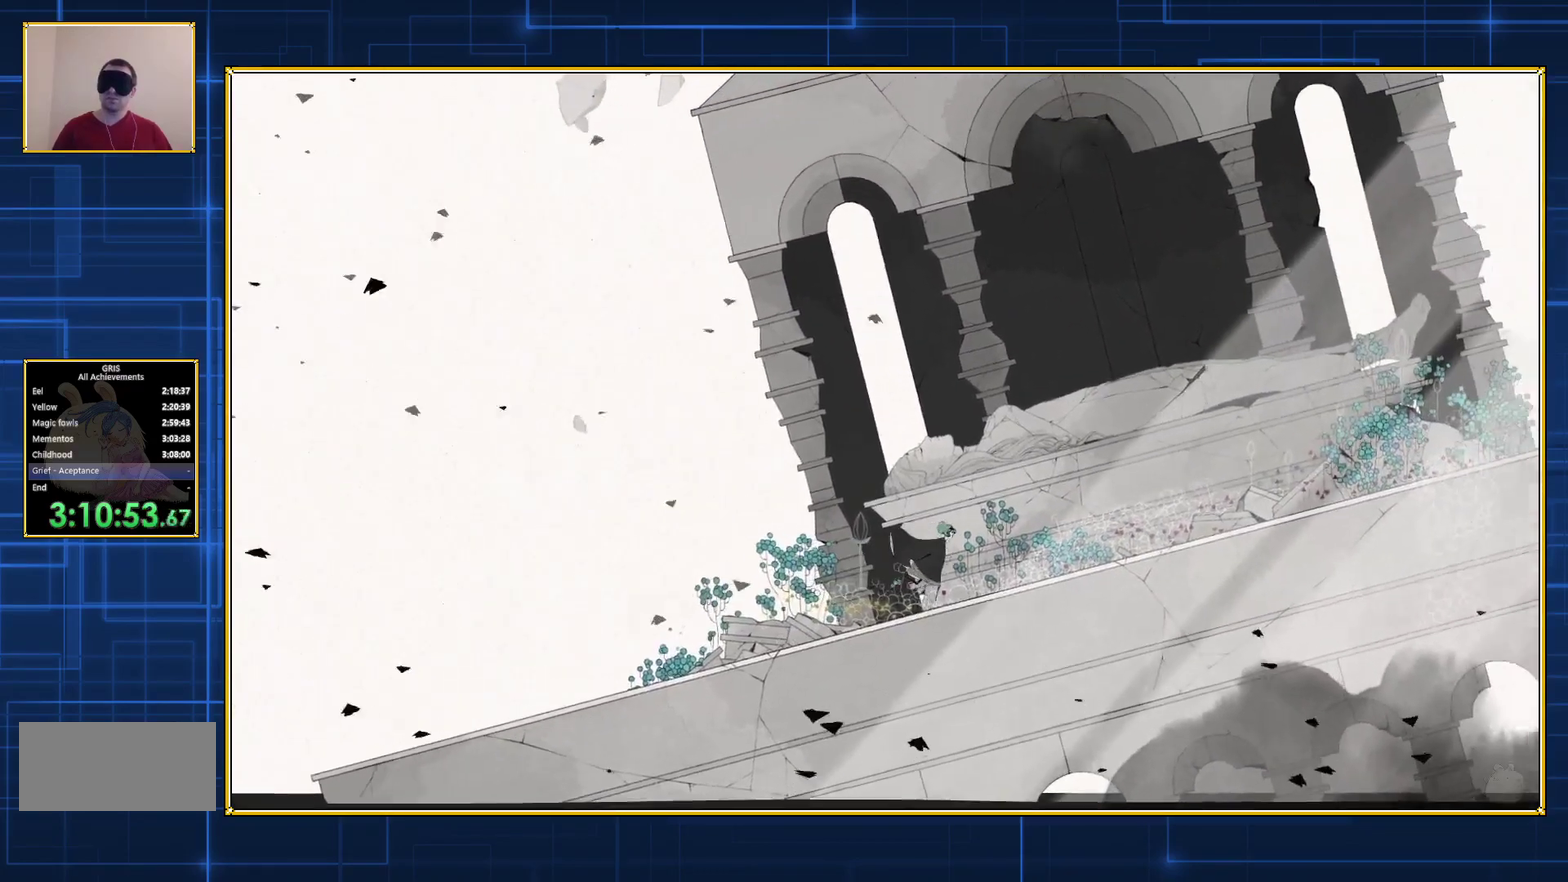
{"buttons": ["DPAD_RIGHT"], "events": []}
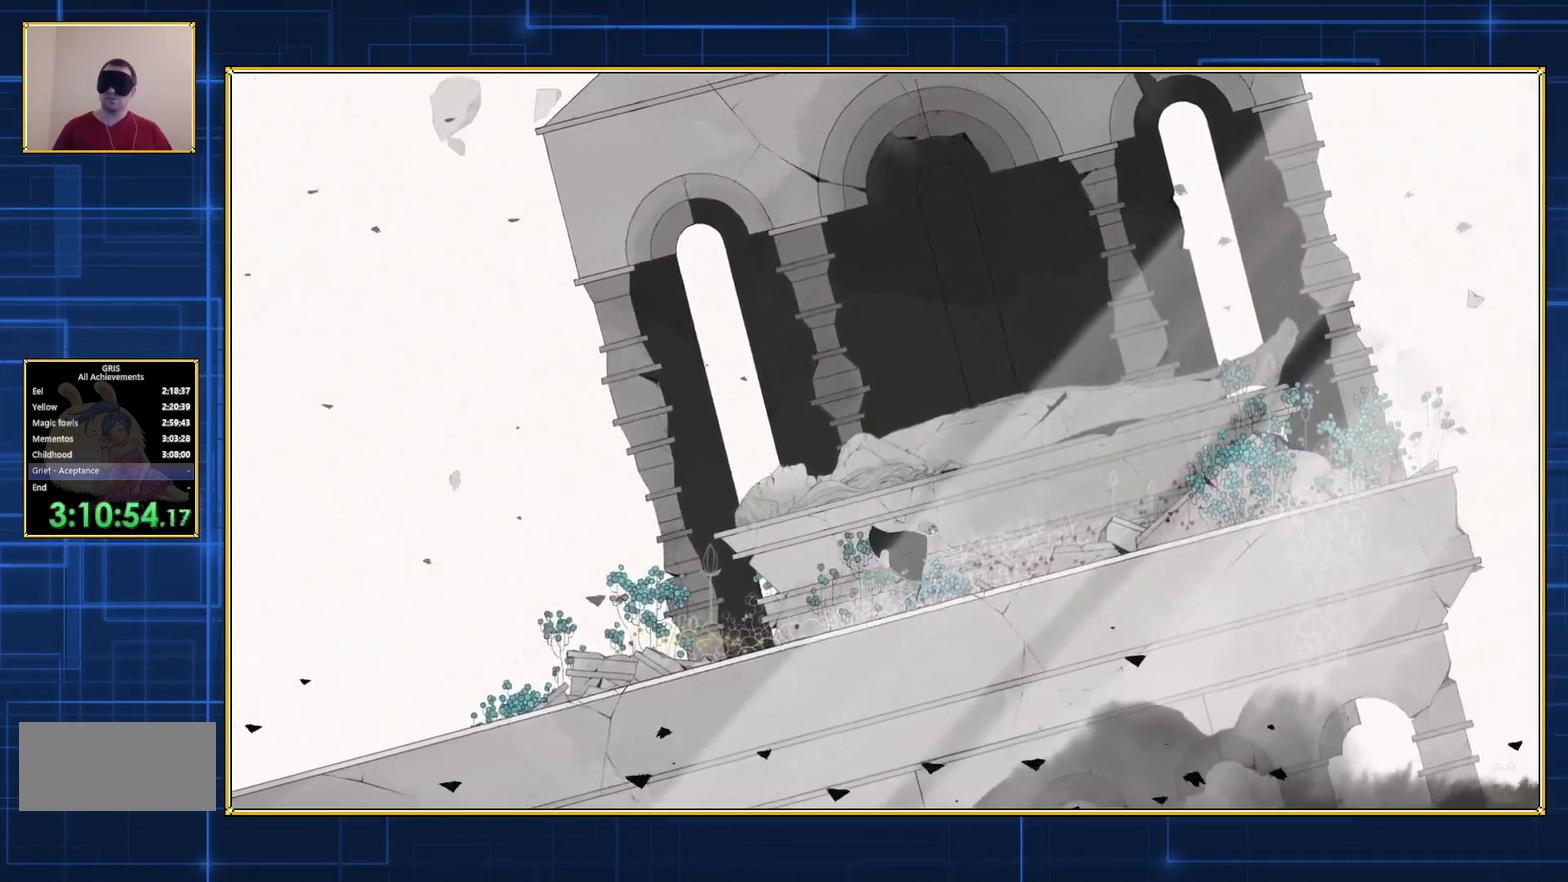
{"buttons": ["A"], "events": [[450, "DPAD_RIGHT", "up"], [483, "A", "down"]]}